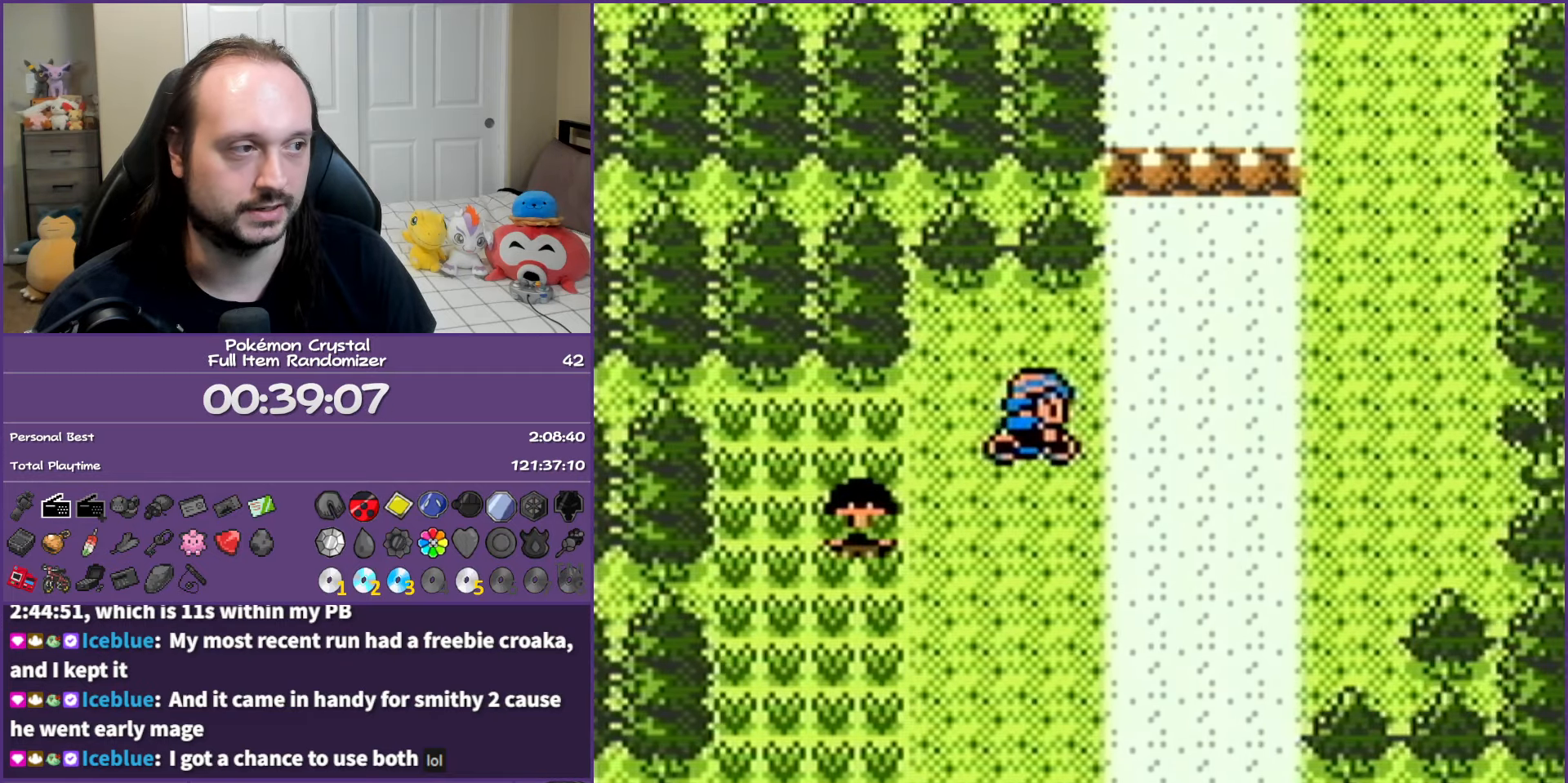
Gameplay with a controller (Nintendo layout); each line is a JSON object with the inputs held at the frame after it. "events" lists button and stick changes between this image and that frame as [ms after this image, input, new state], when the widget could be followed in between. Not read: L3 R3.
{"buttons": ["DPAD_UP"], "events": [[350, "DPAD_UP", "down"], [367, "DPAD_RIGHT", "up"]]}
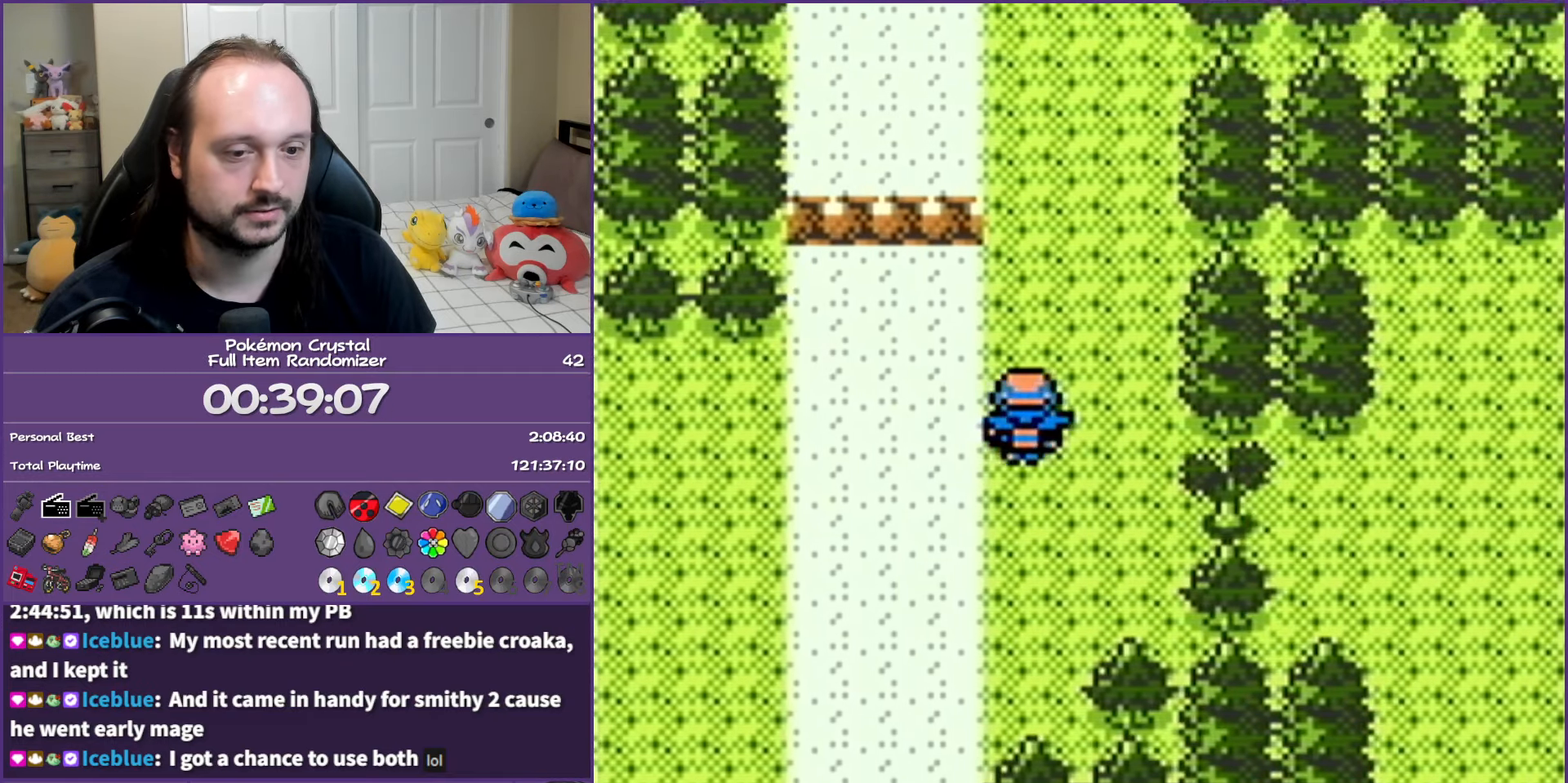
{"buttons": ["DPAD_UP"], "events": []}
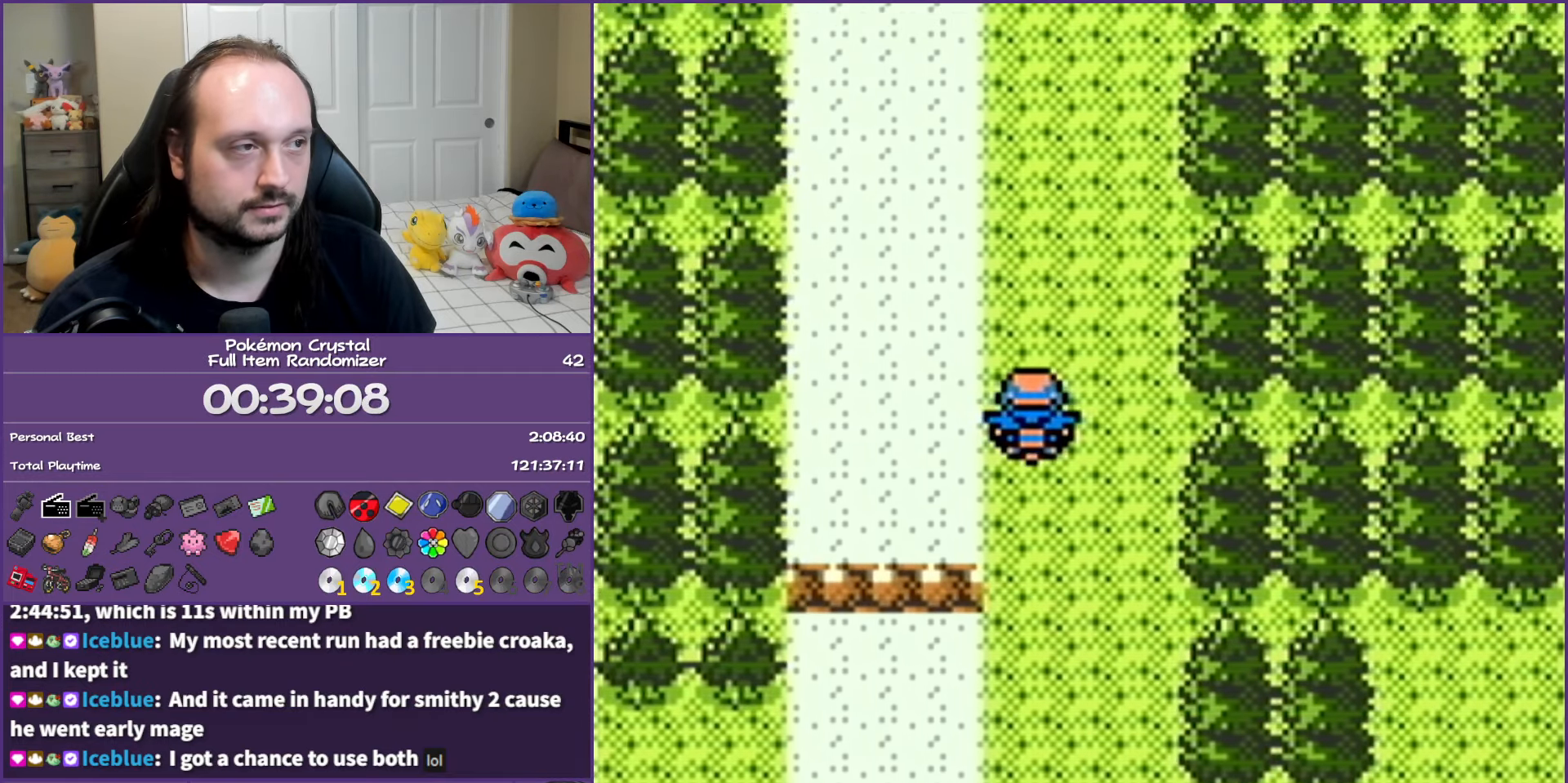
{"buttons": ["DPAD_UP"], "events": []}
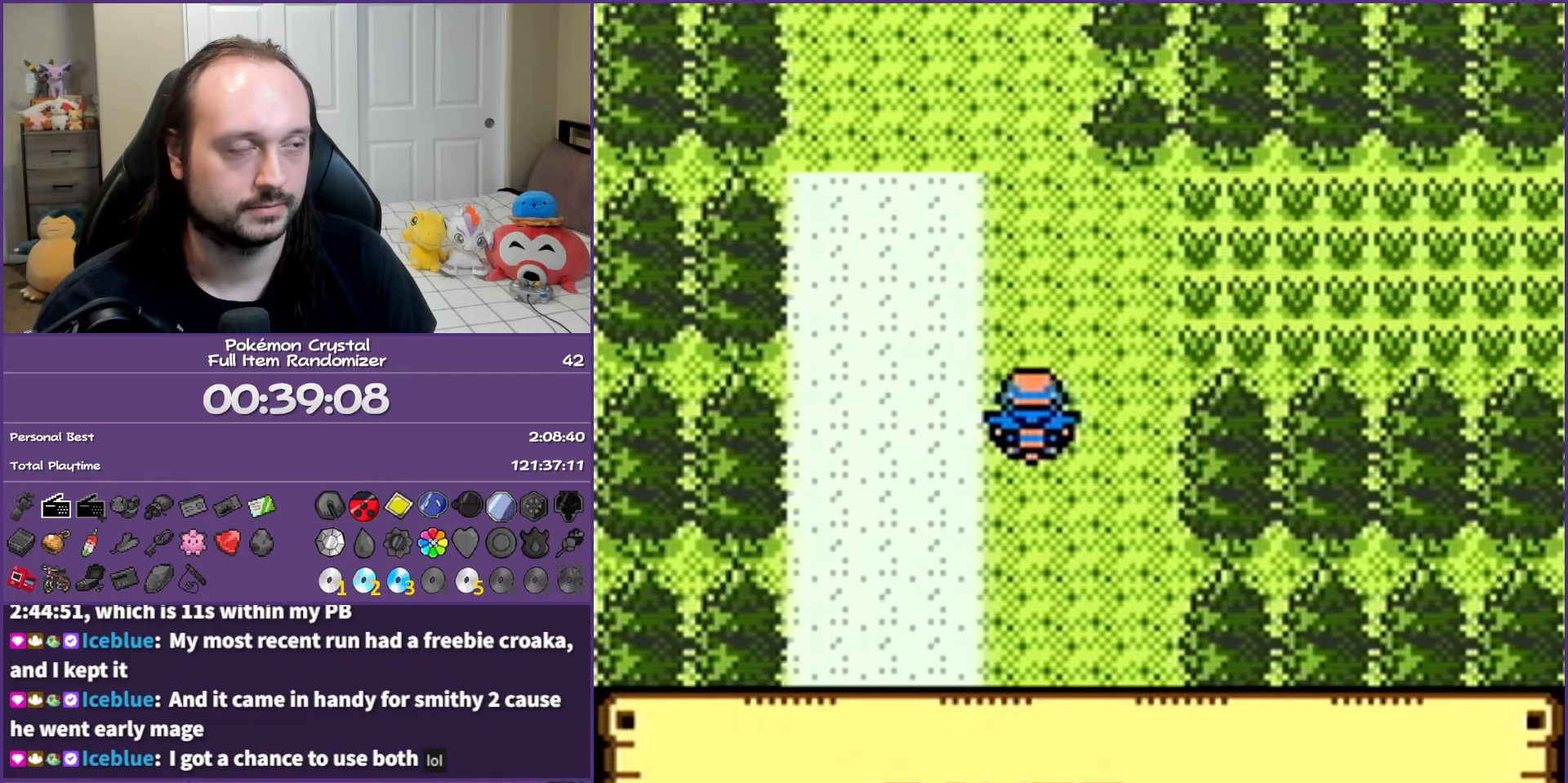
{"buttons": ["DPAD_RIGHT"], "events": [[133, "DPAD_RIGHT", "down"], [183, "DPAD_UP", "up"]]}
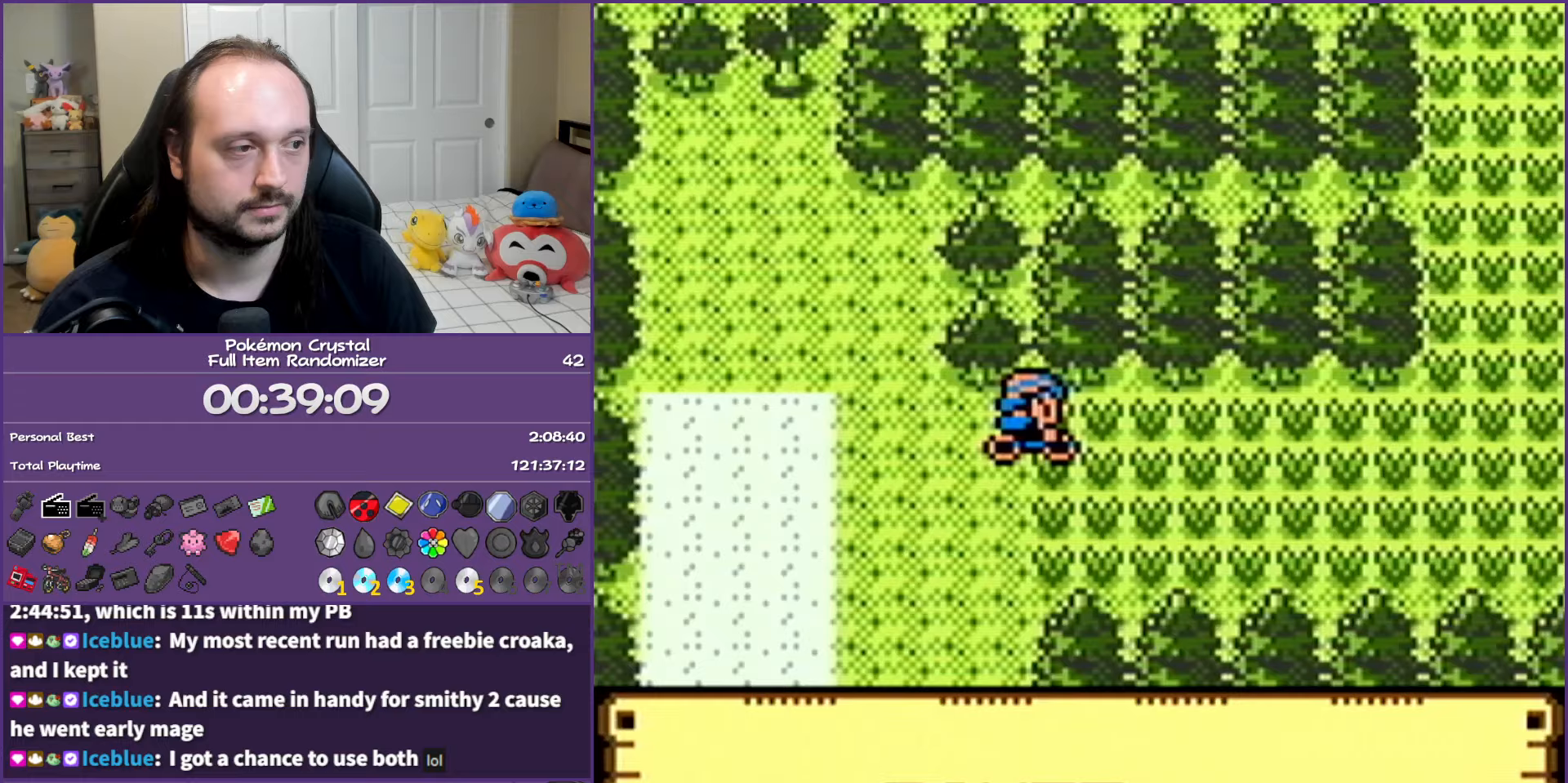
{"buttons": ["DPAD_UP"], "events": [[467, "DPAD_RIGHT", "up"], [467, "DPAD_UP", "down"]]}
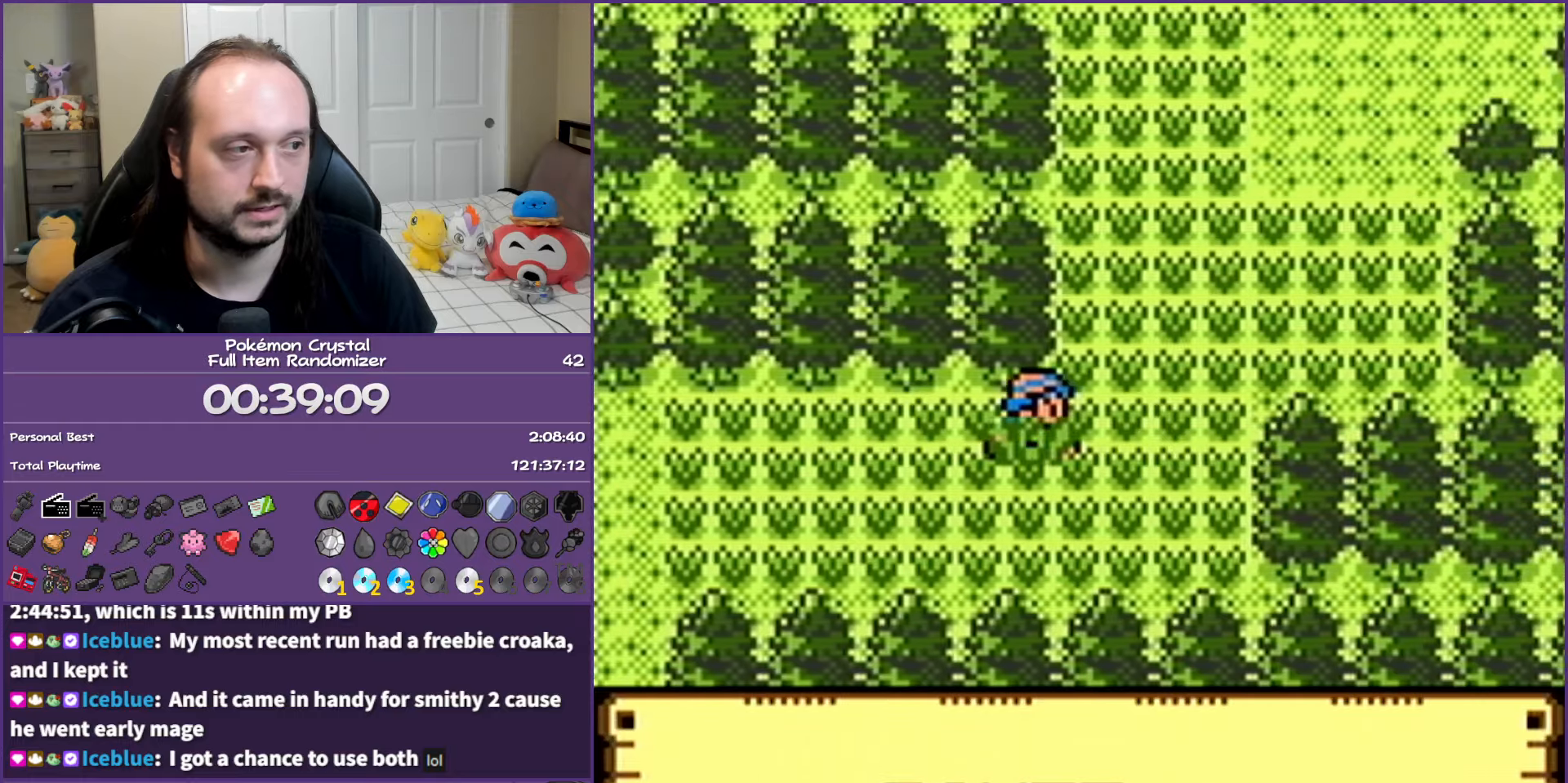
{"buttons": ["DPAD_UP"], "events": []}
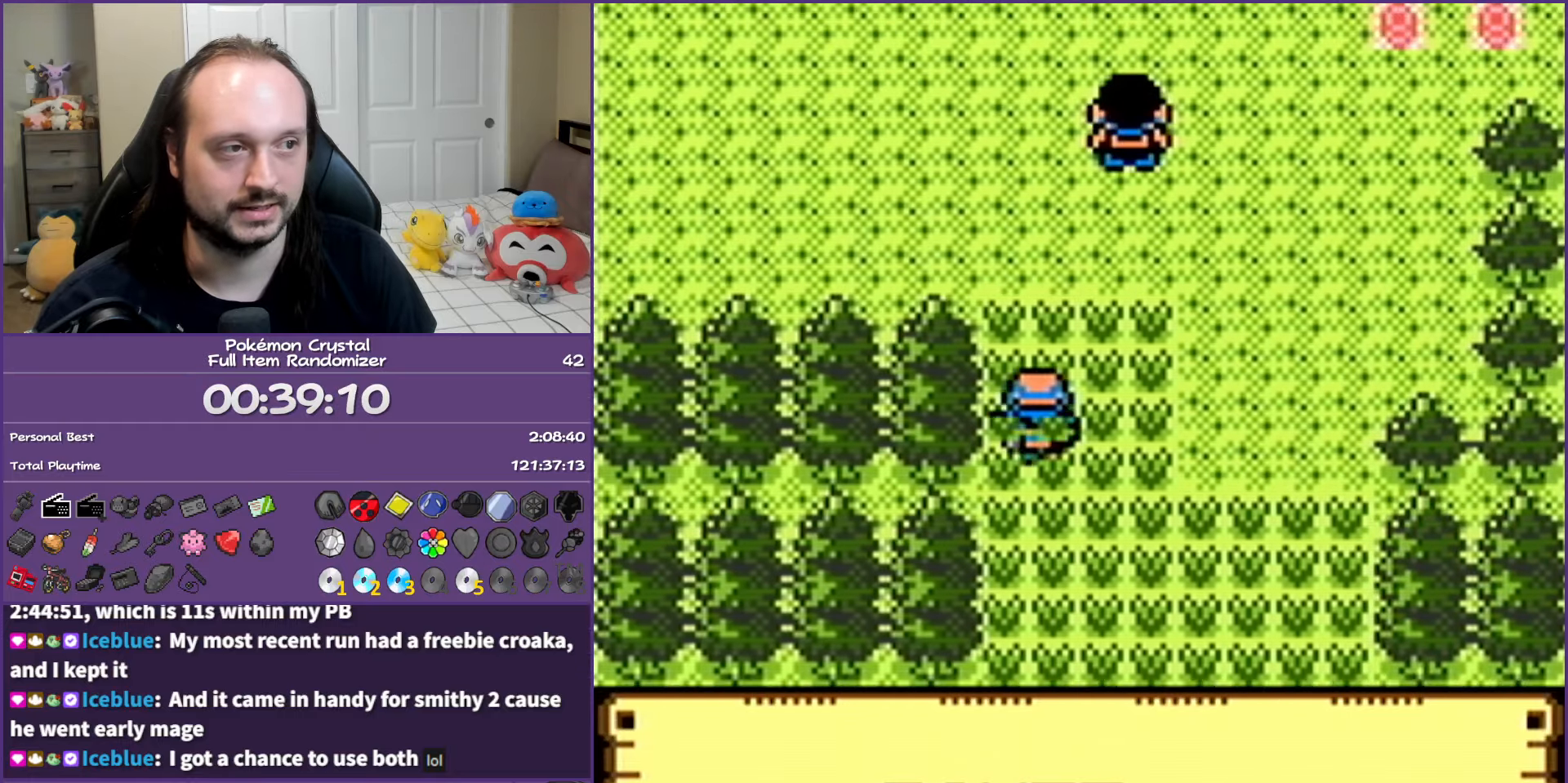
{"buttons": ["DPAD_LEFT"], "events": [[100, "DPAD_LEFT", "down"], [100, "DPAD_UP", "up"]]}
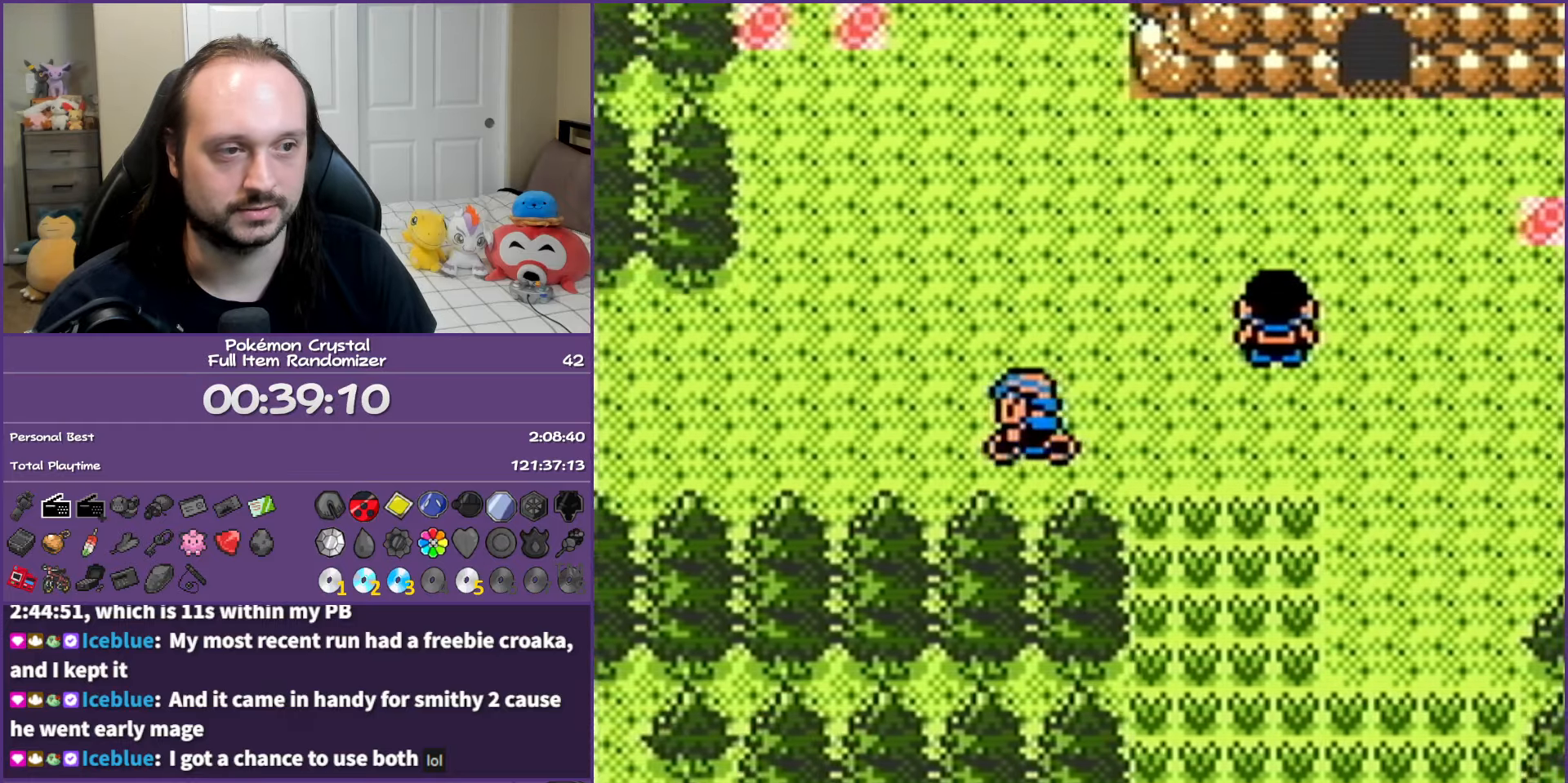
{"buttons": ["DPAD_LEFT"], "events": []}
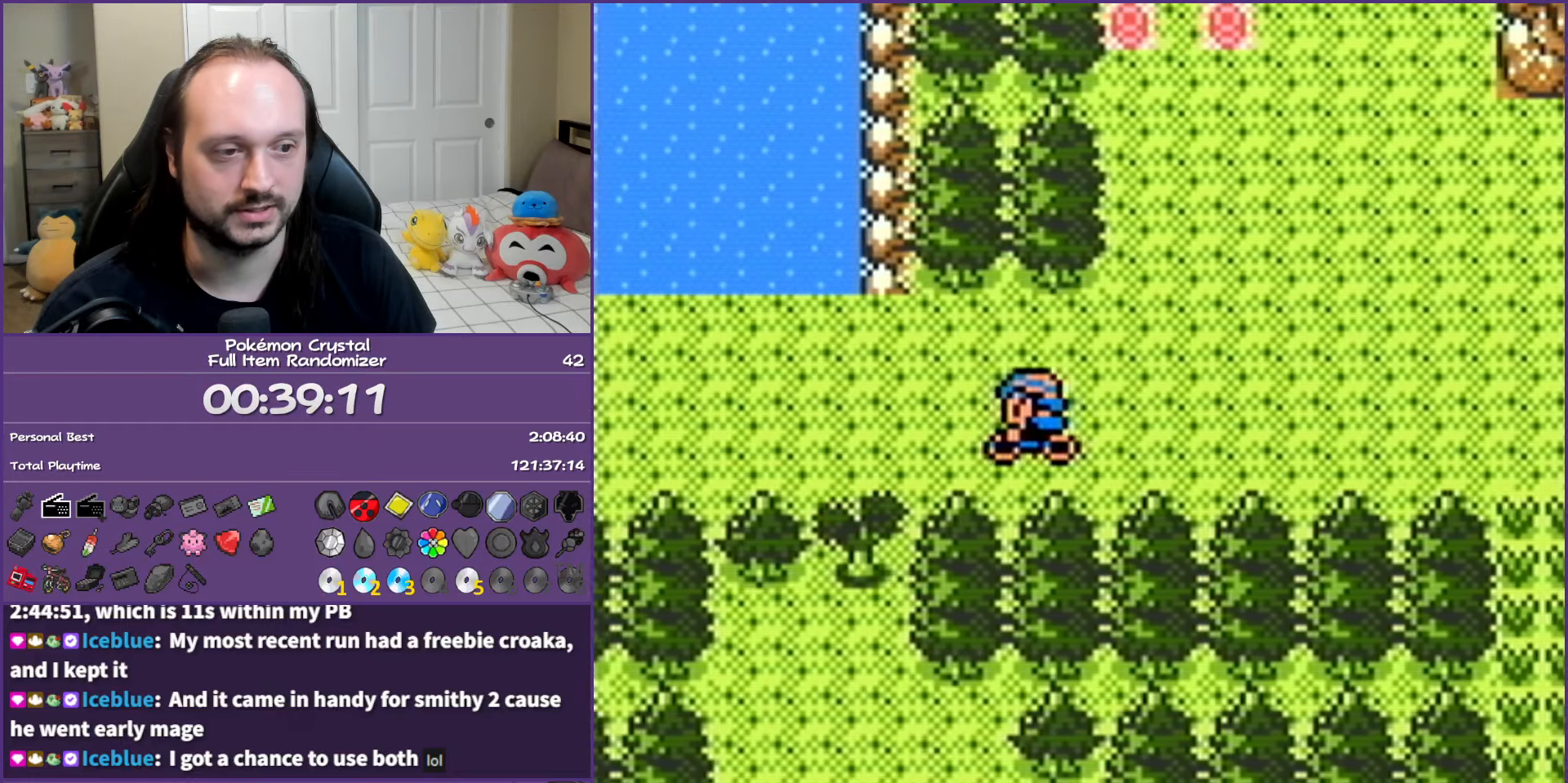
{"buttons": ["DPAD_LEFT"], "events": []}
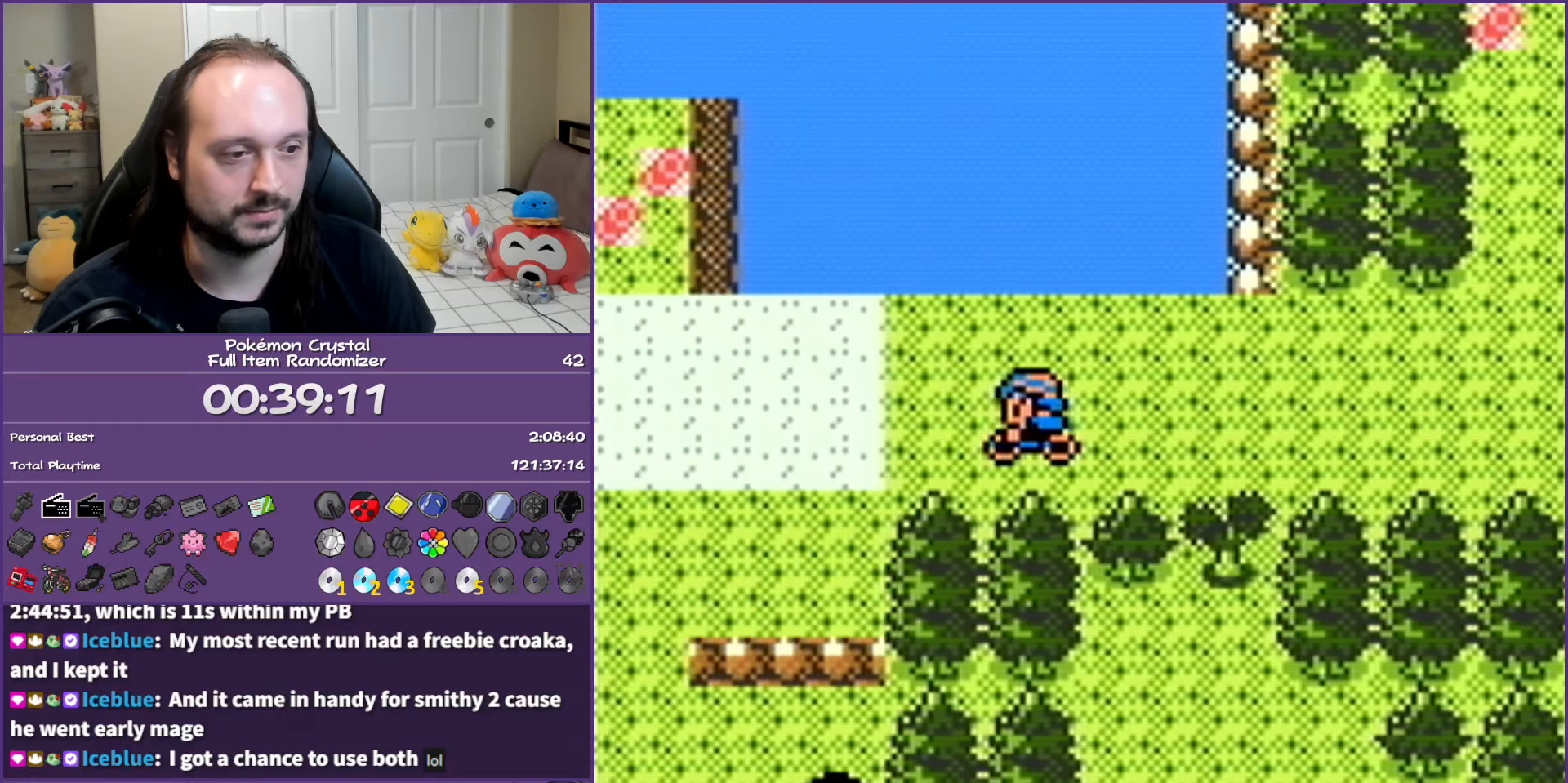
{"buttons": ["DPAD_LEFT"], "events": []}
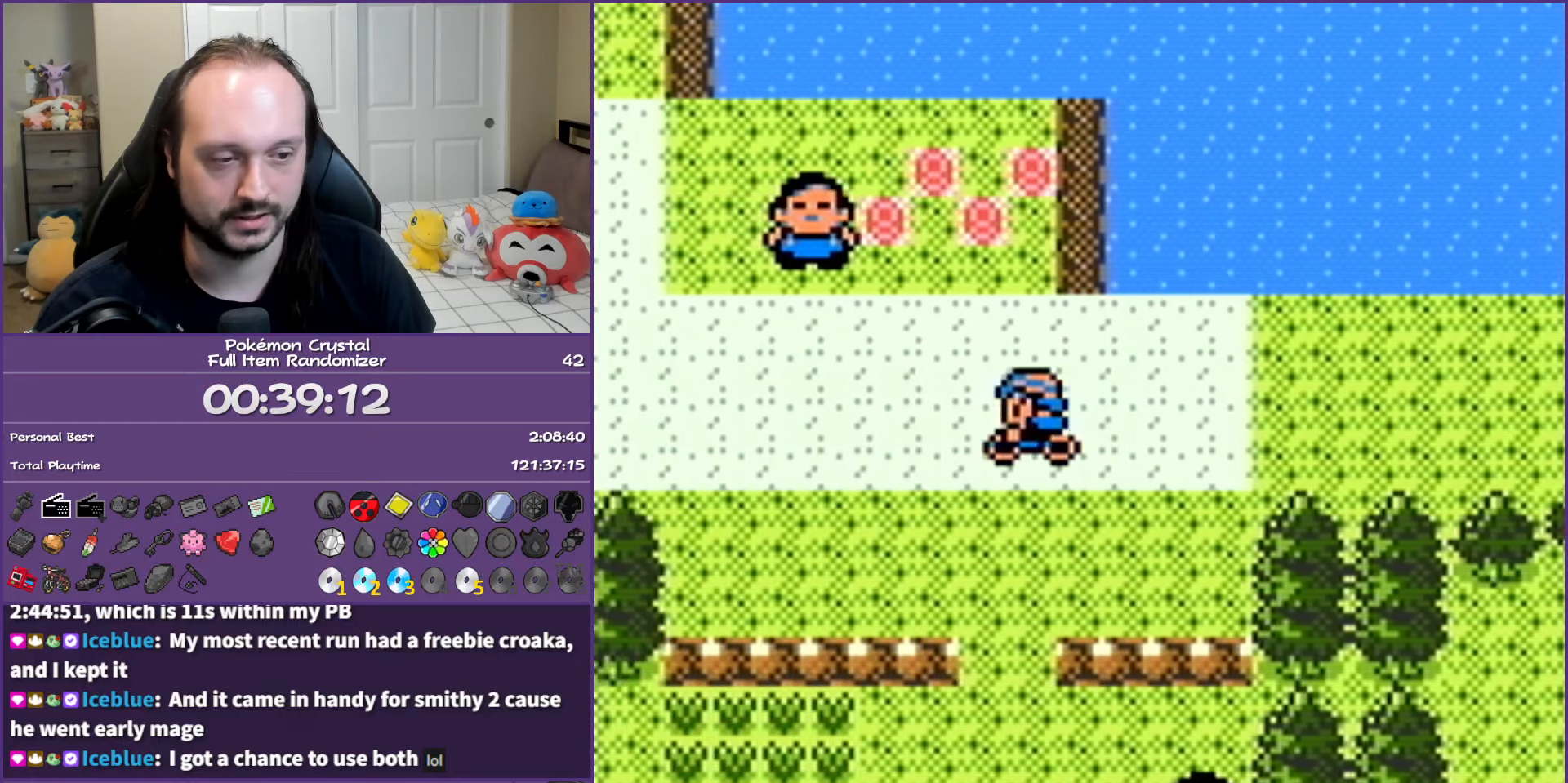
{"buttons": ["DPAD_DOWN"], "events": [[267, "DPAD_DOWN", "down"], [283, "DPAD_LEFT", "up"]]}
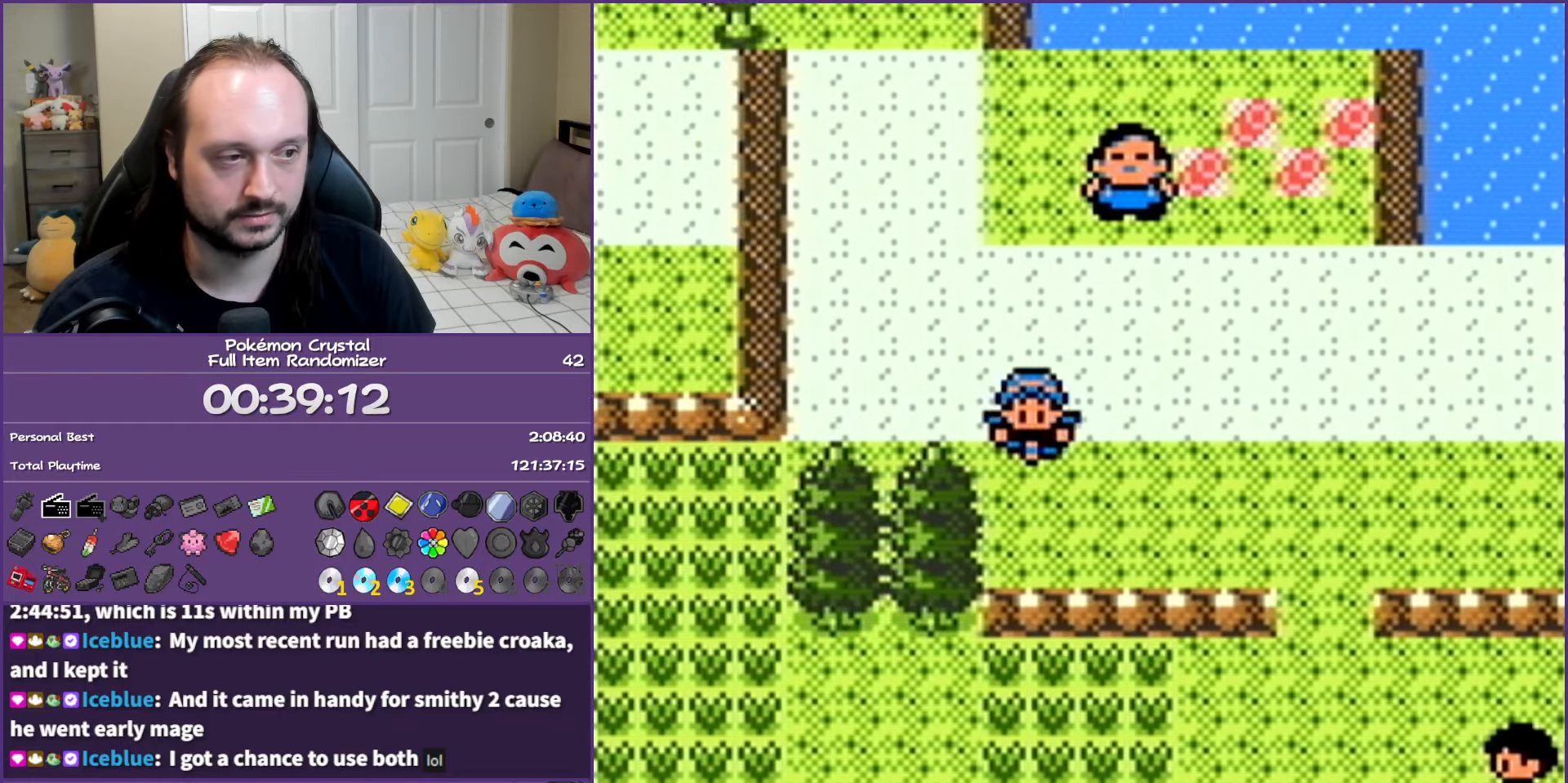
{"buttons": ["DPAD_LEFT"], "events": [[217, "DPAD_DOWN", "up"], [233, "DPAD_LEFT", "down"]]}
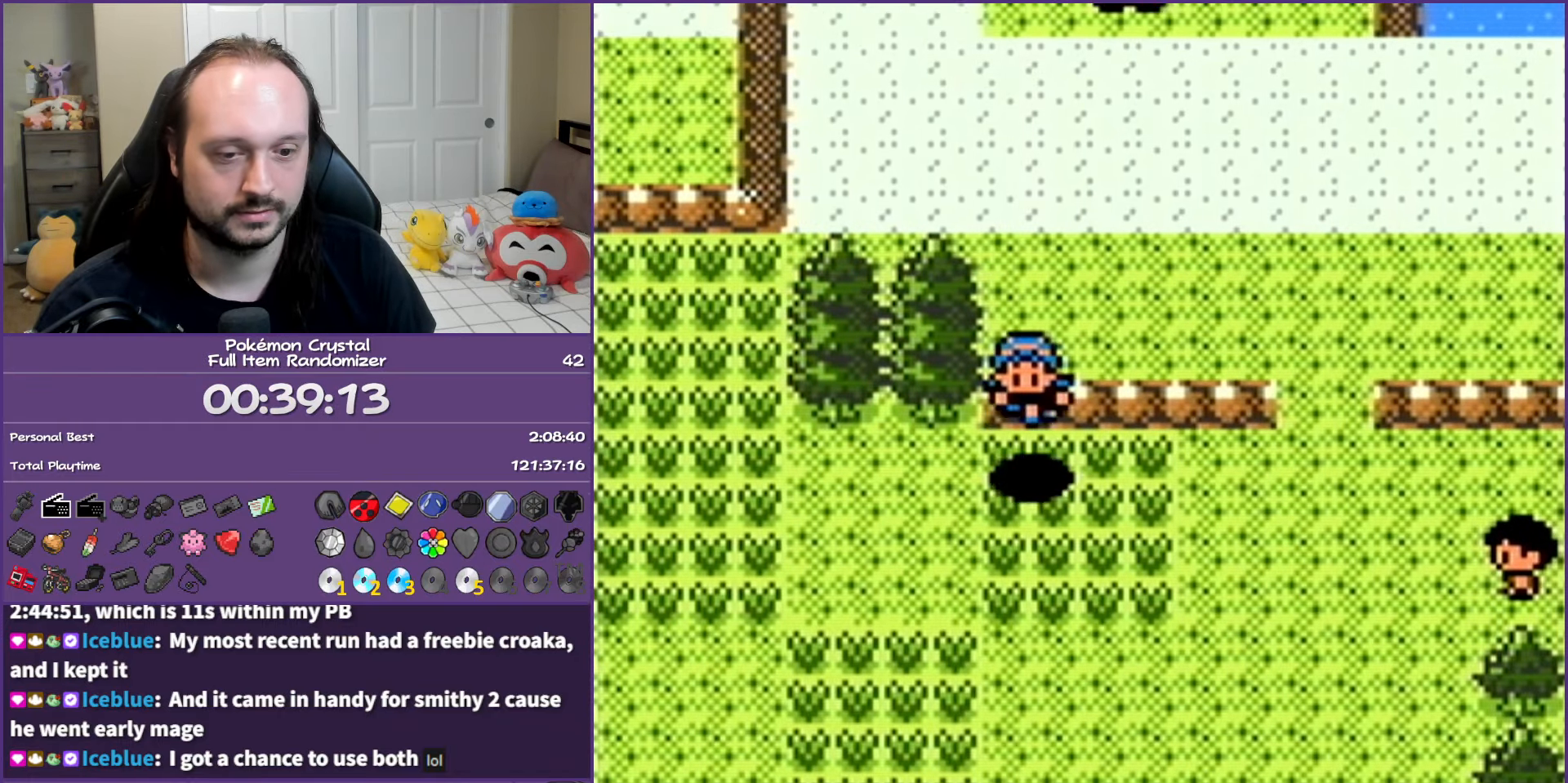
{"buttons": ["DPAD_LEFT"], "events": []}
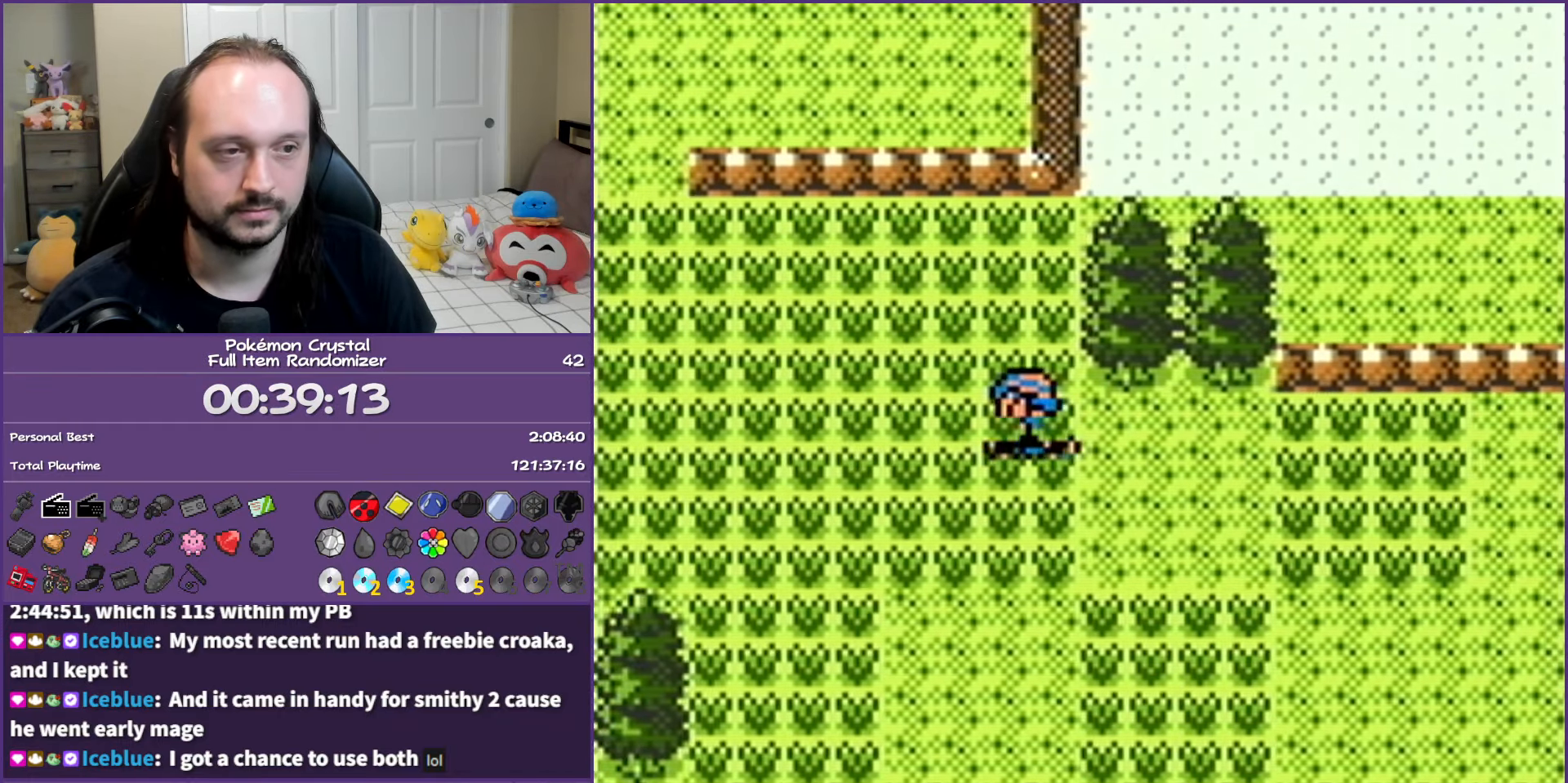
{"buttons": ["DPAD_UP"], "events": [[367, "DPAD_UP", "down"], [400, "DPAD_LEFT", "up"]]}
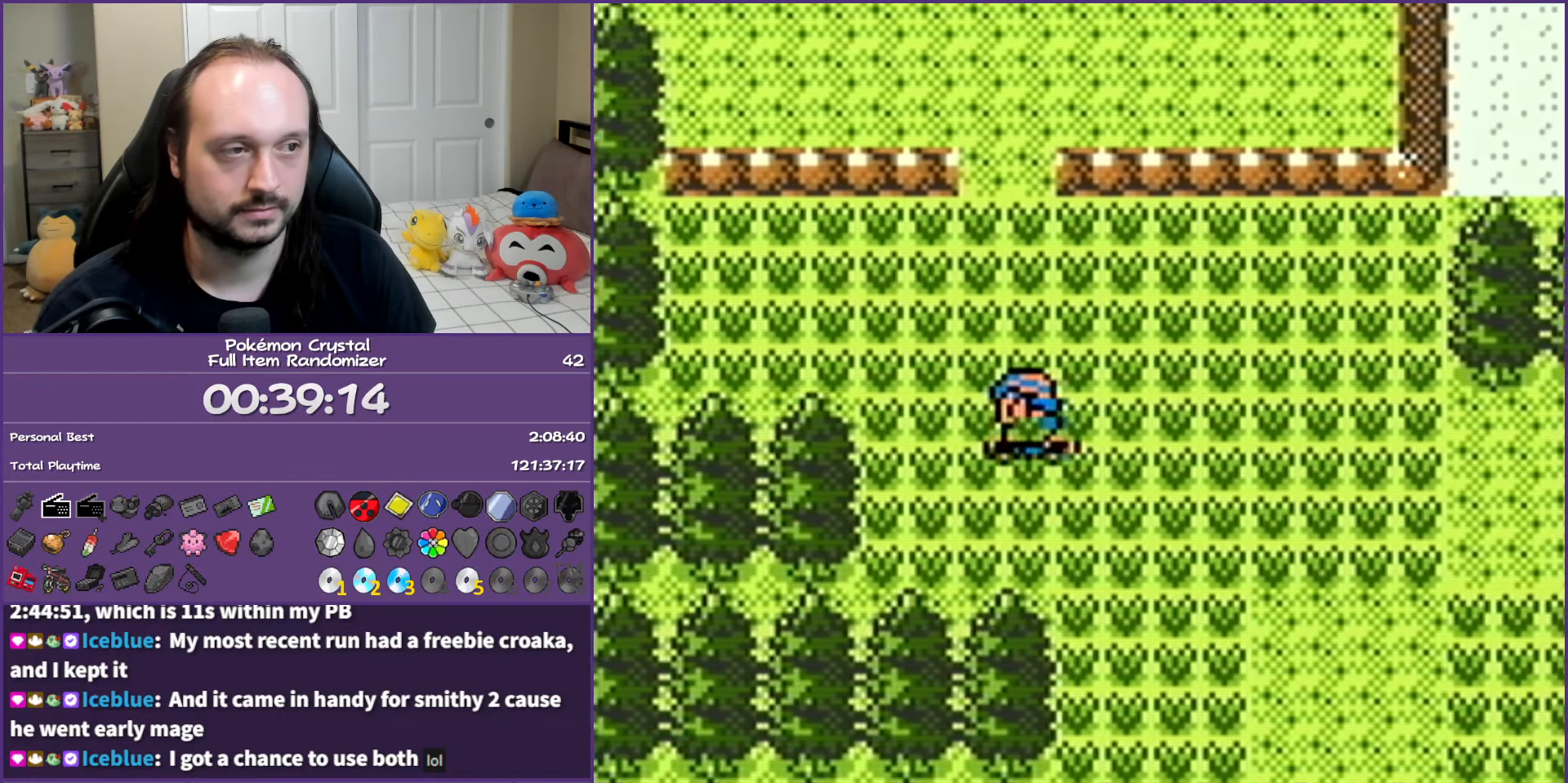
{"buttons": ["DPAD_UP", "DPAD_LEFT"], "events": [[500, "DPAD_LEFT", "down"]]}
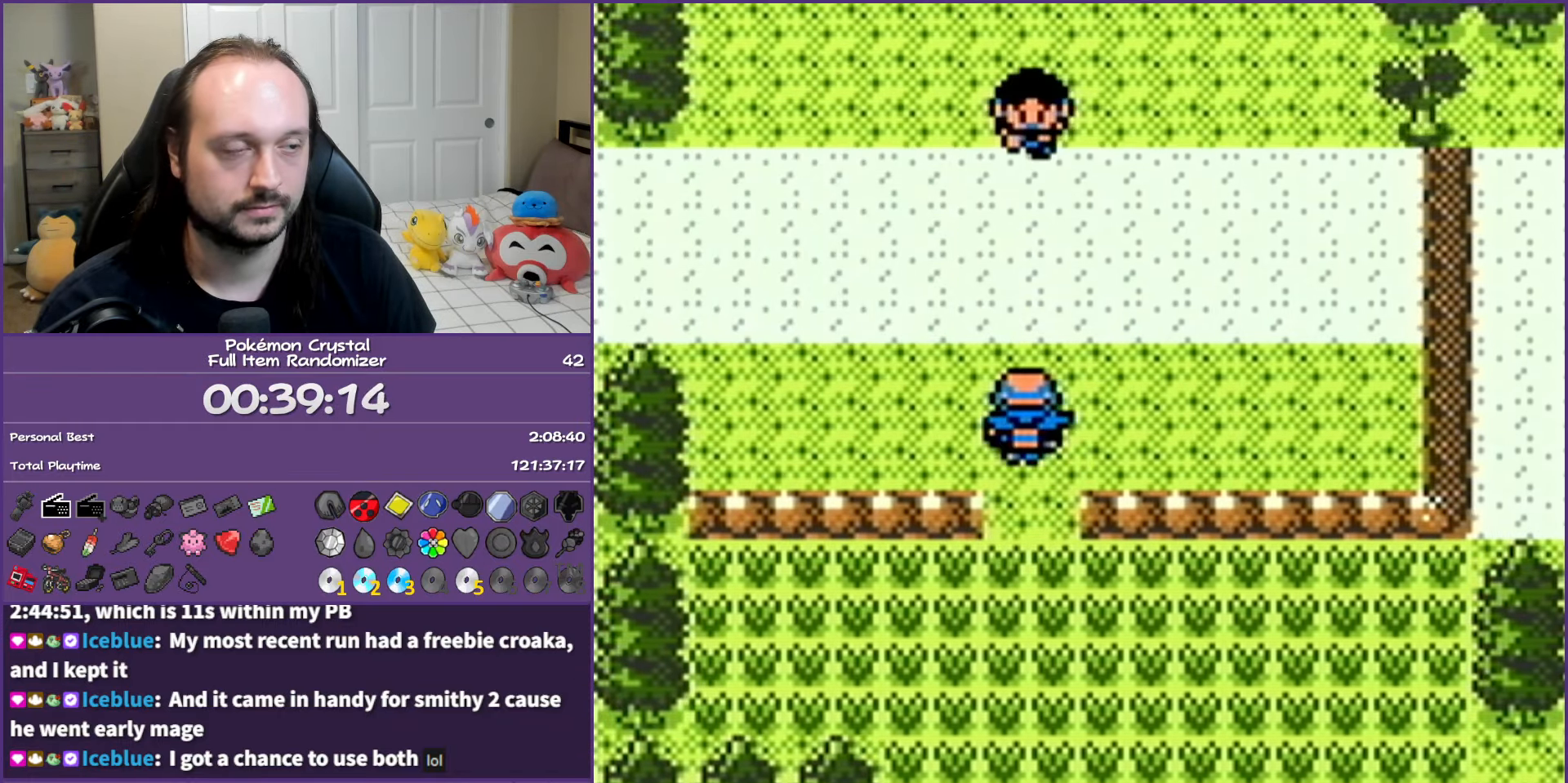
{"buttons": ["DPAD_LEFT"], "events": [[100, "DPAD_UP", "up"]]}
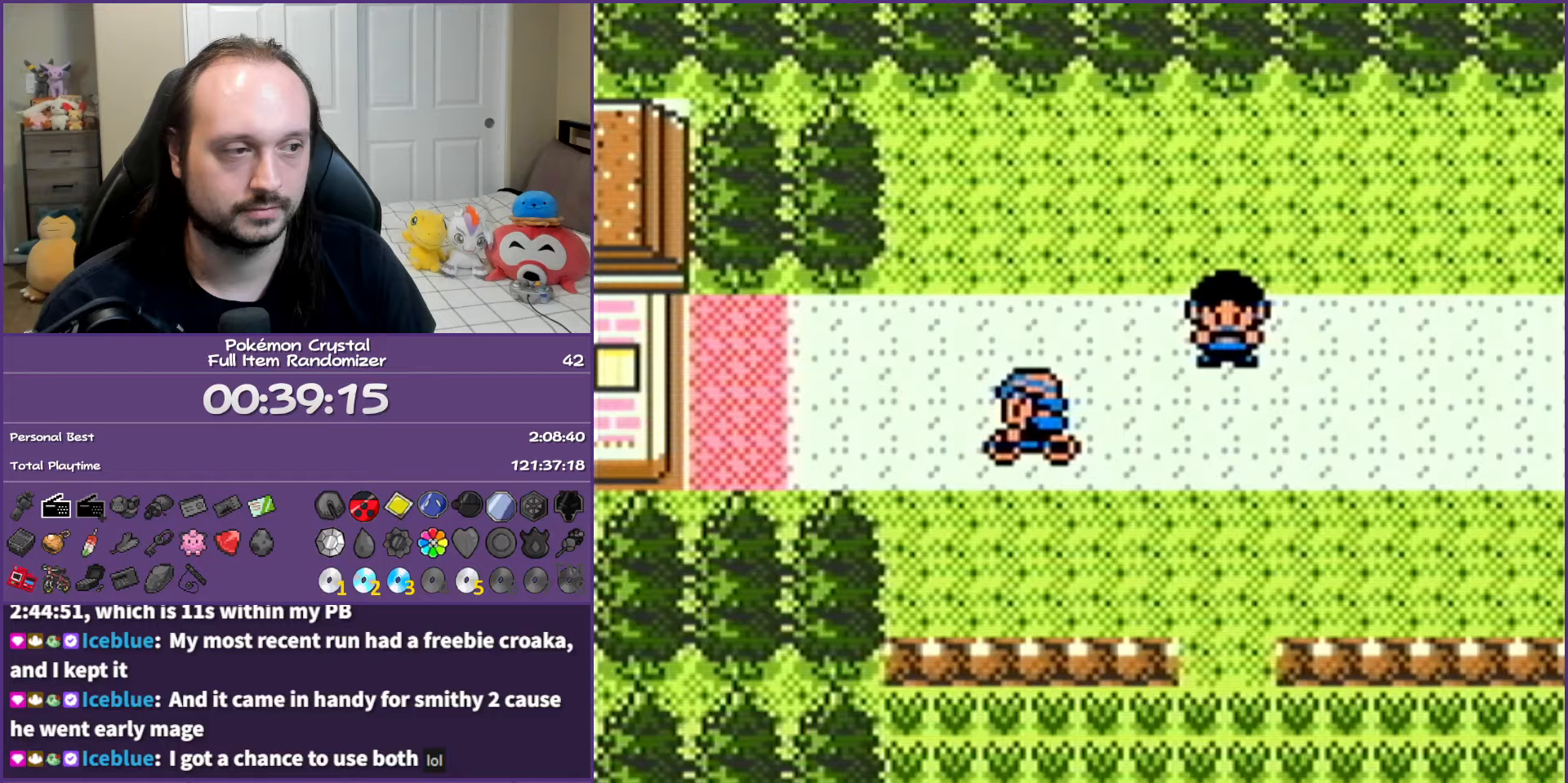
{"buttons": ["DPAD_LEFT"], "events": []}
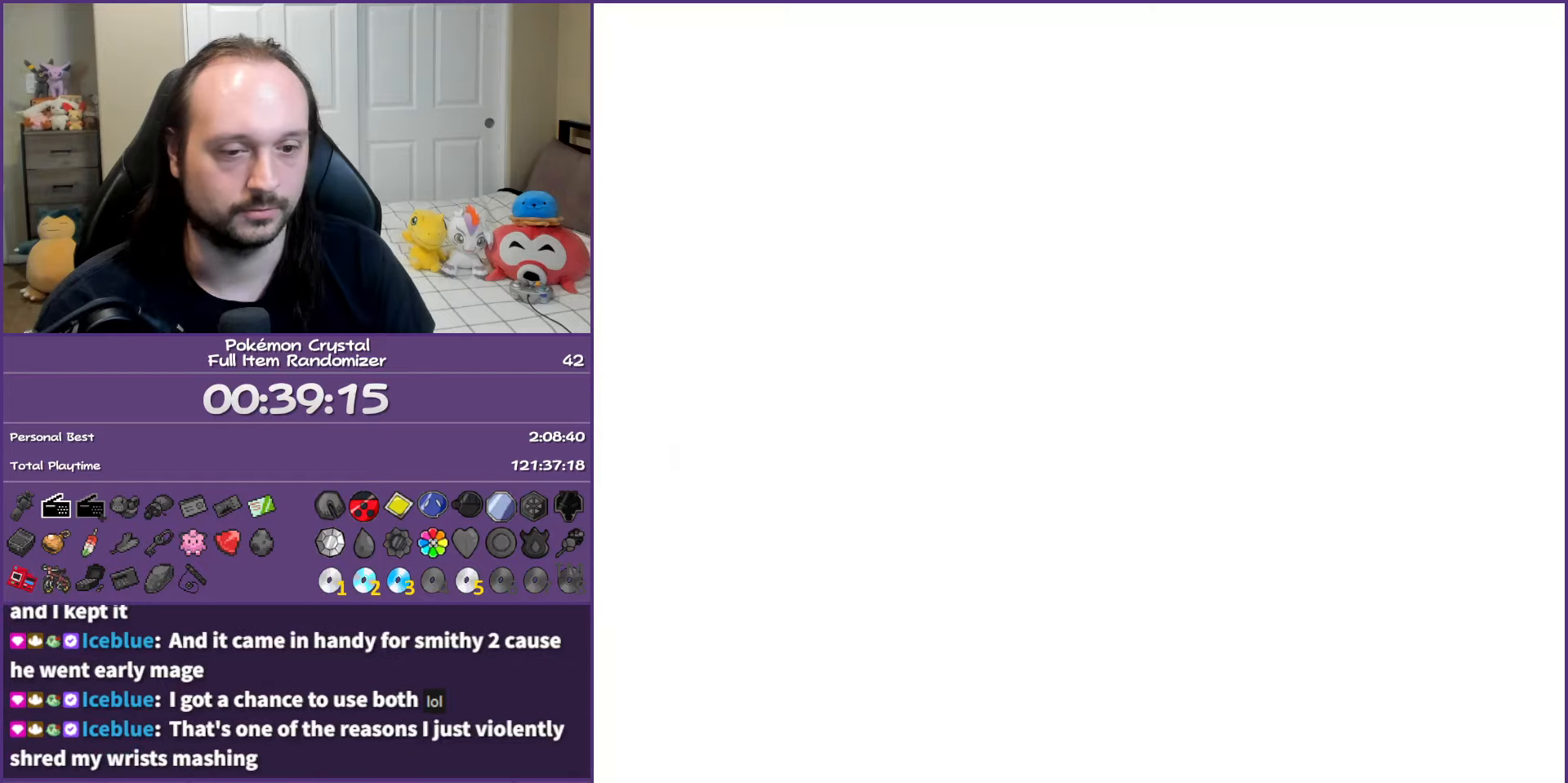
{"buttons": ["DPAD_LEFT"], "events": []}
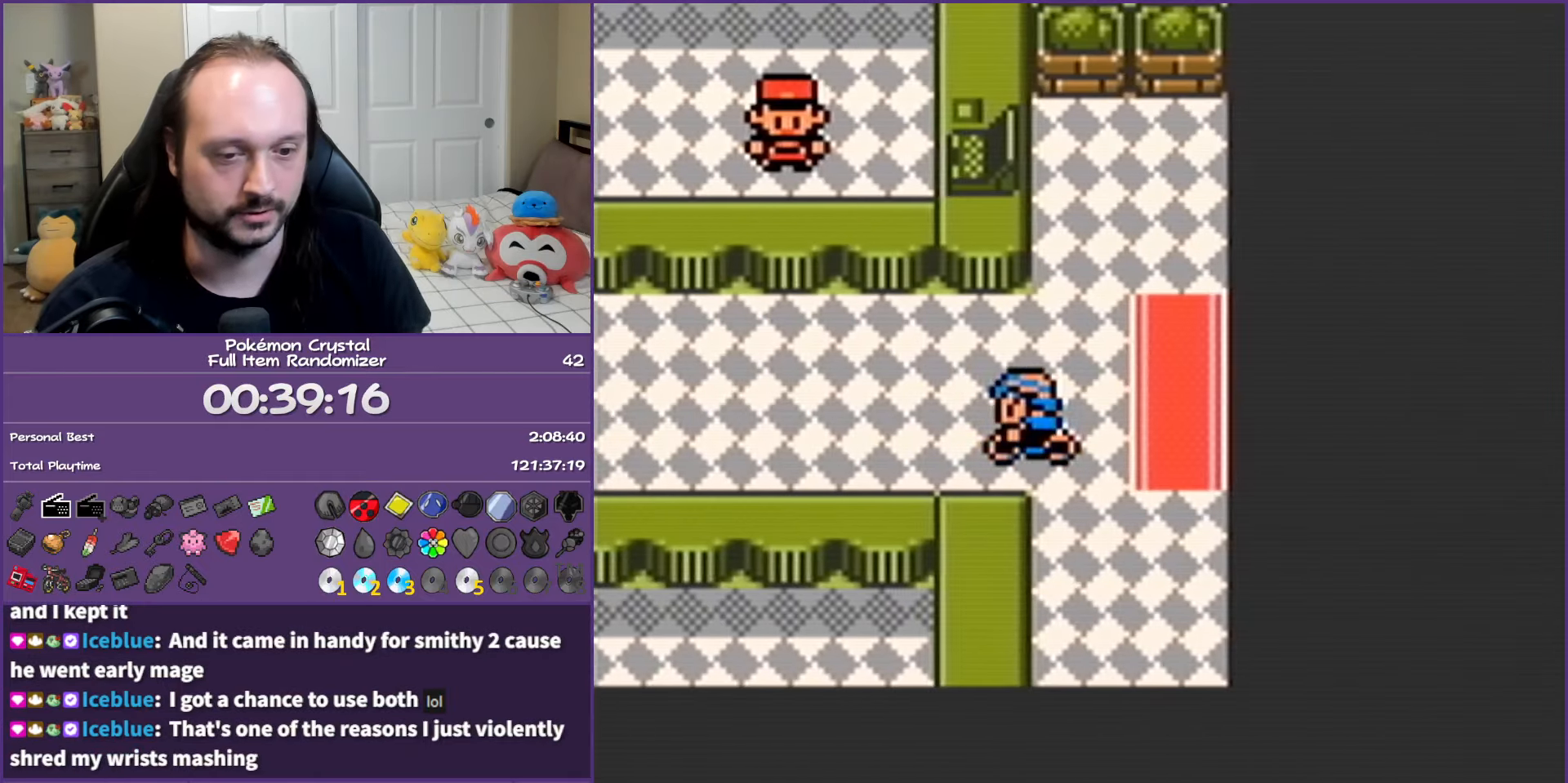
{"buttons": ["DPAD_LEFT"], "events": []}
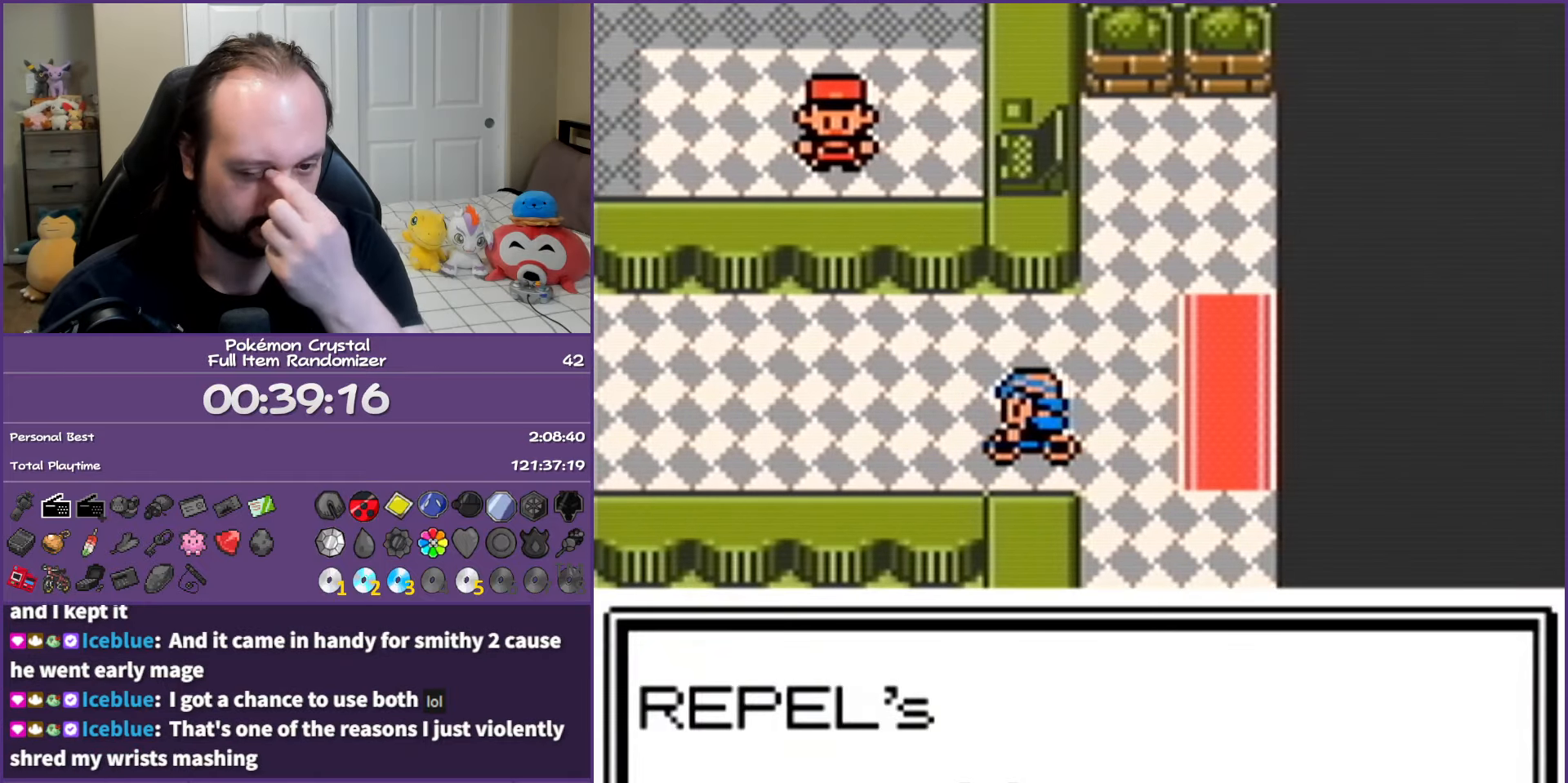
{"buttons": [], "events": [[217, "DPAD_LEFT", "up"]]}
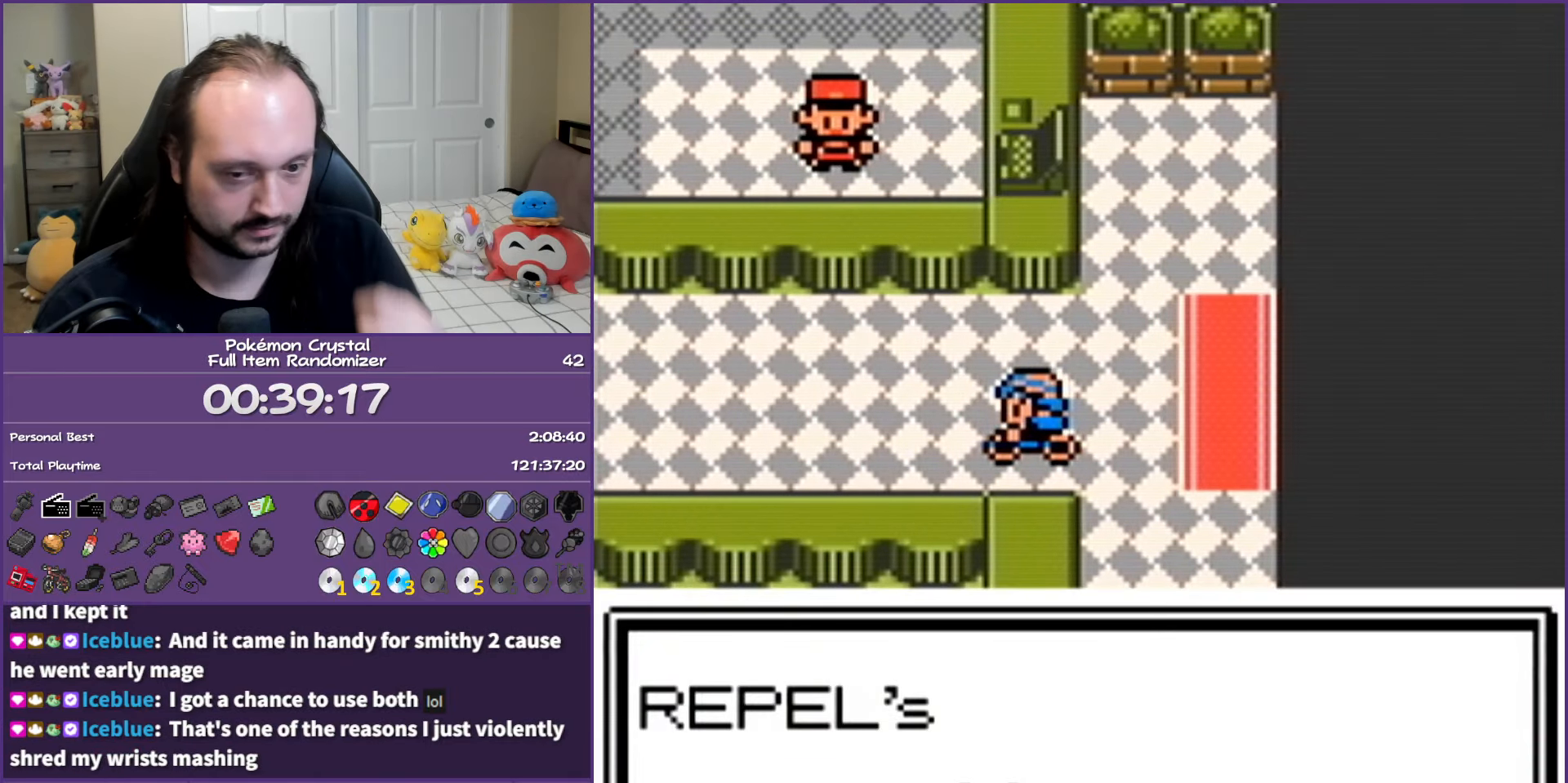
{"buttons": ["A"], "events": [[450, "A", "down"]]}
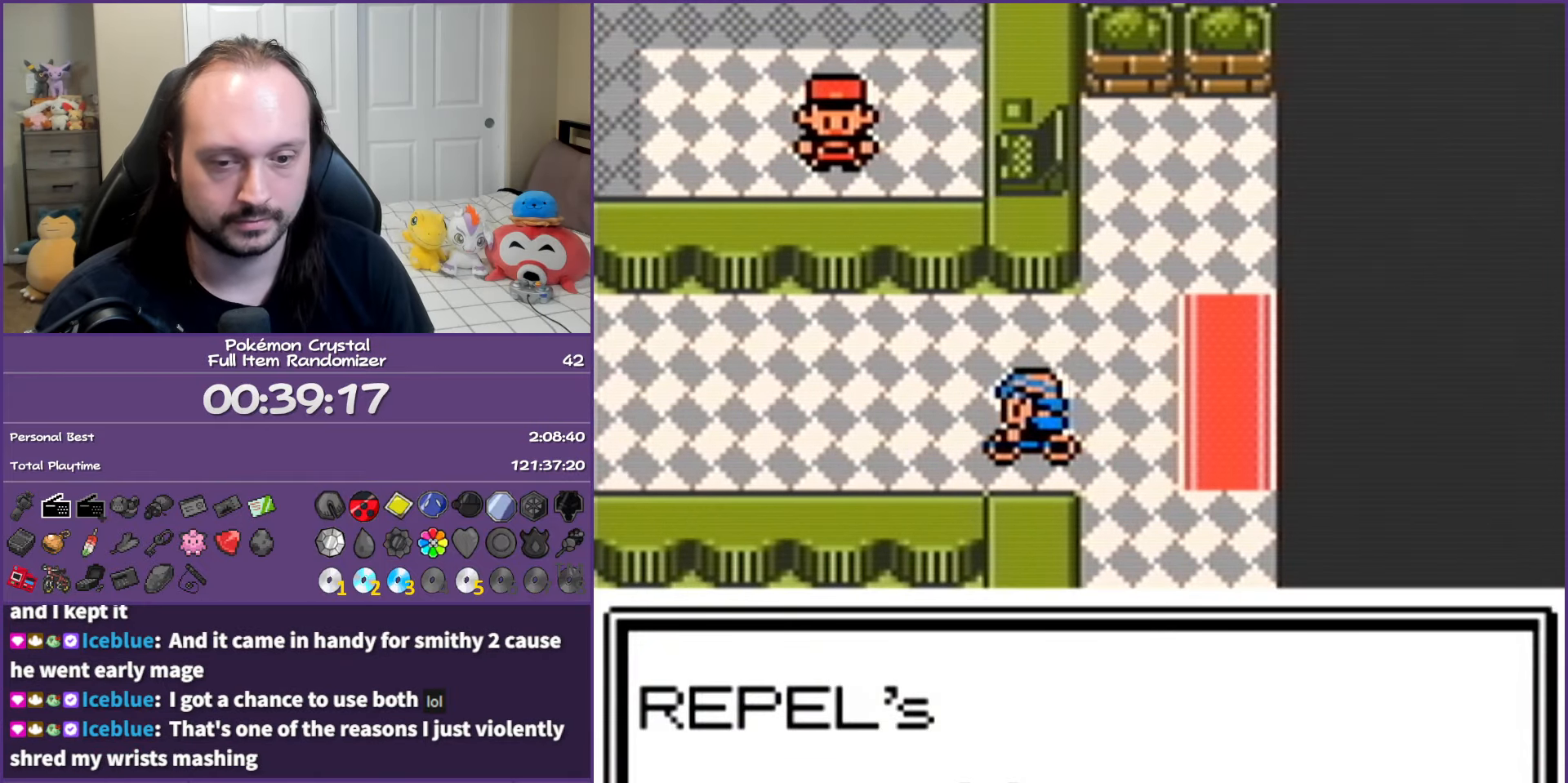
{"buttons": [], "events": [[150, "DPAD_LEFT", "down"], [383, "A", "up"], [483, "DPAD_LEFT", "up"]]}
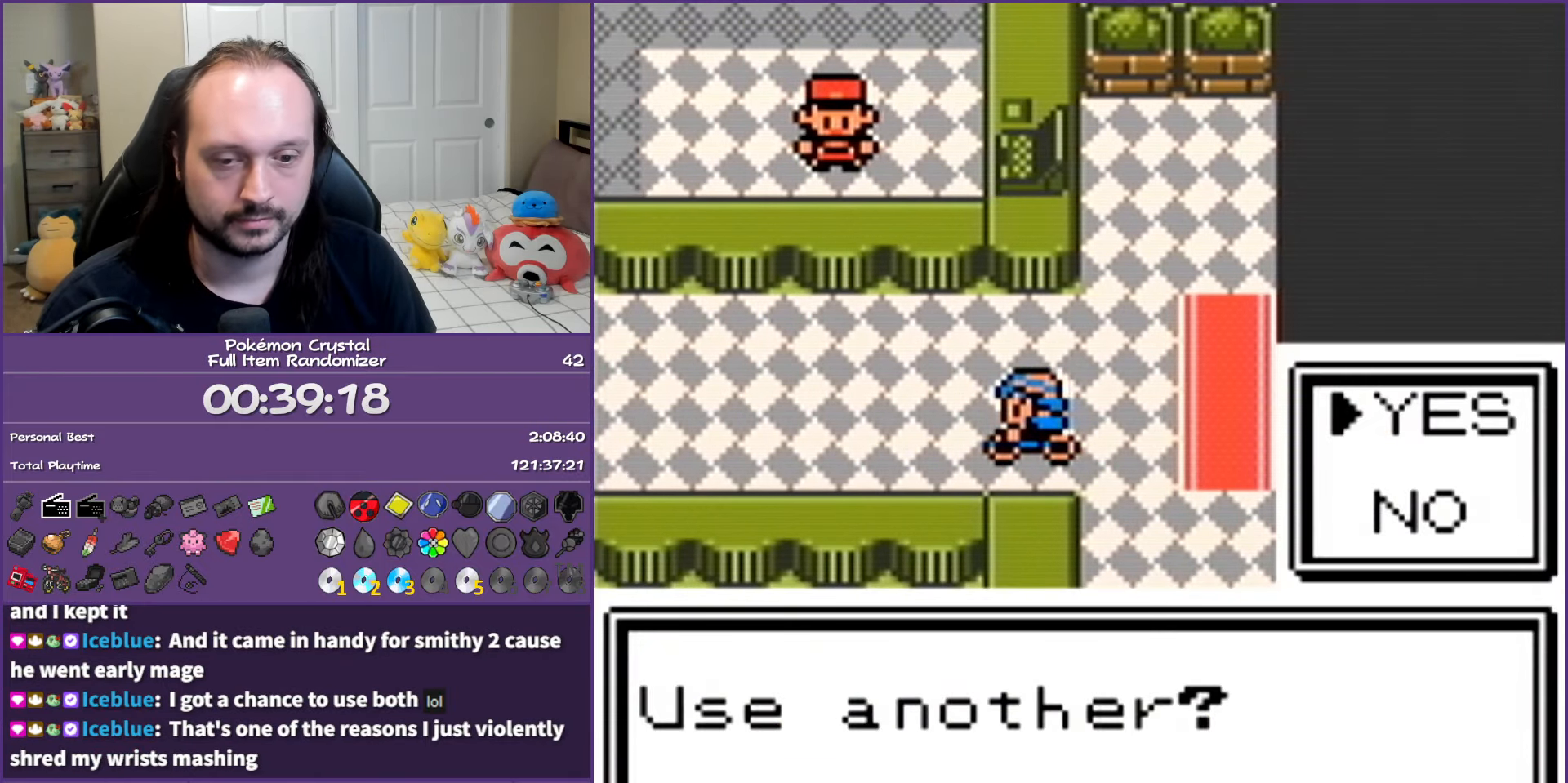
{"buttons": ["A", "DPAD_LEFT"], "events": [[100, "A", "down"], [250, "A", "up"], [300, "A", "down"], [350, "DPAD_LEFT", "down"]]}
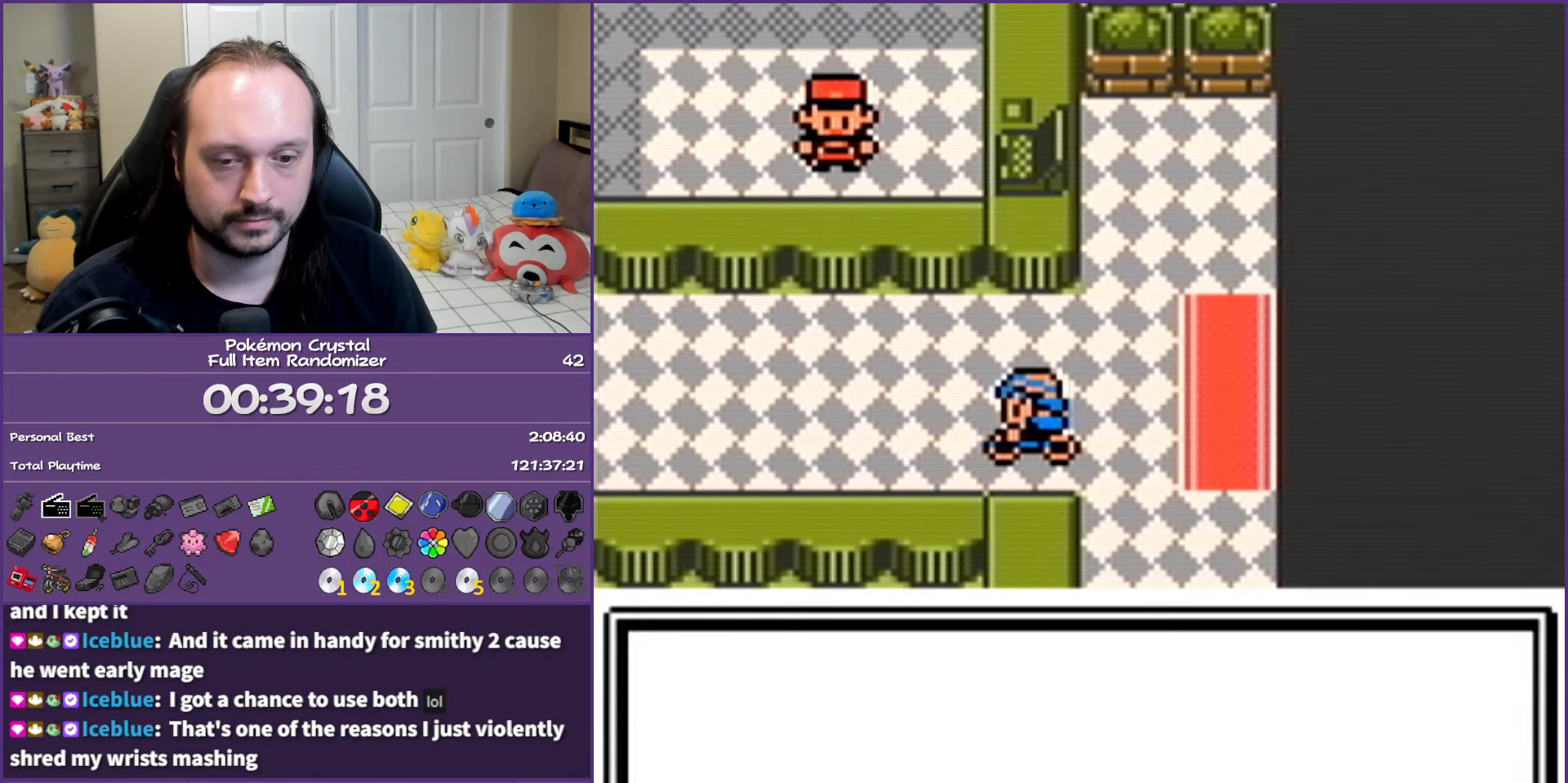
{"buttons": ["DPAD_LEFT"], "events": [[183, "A", "up"]]}
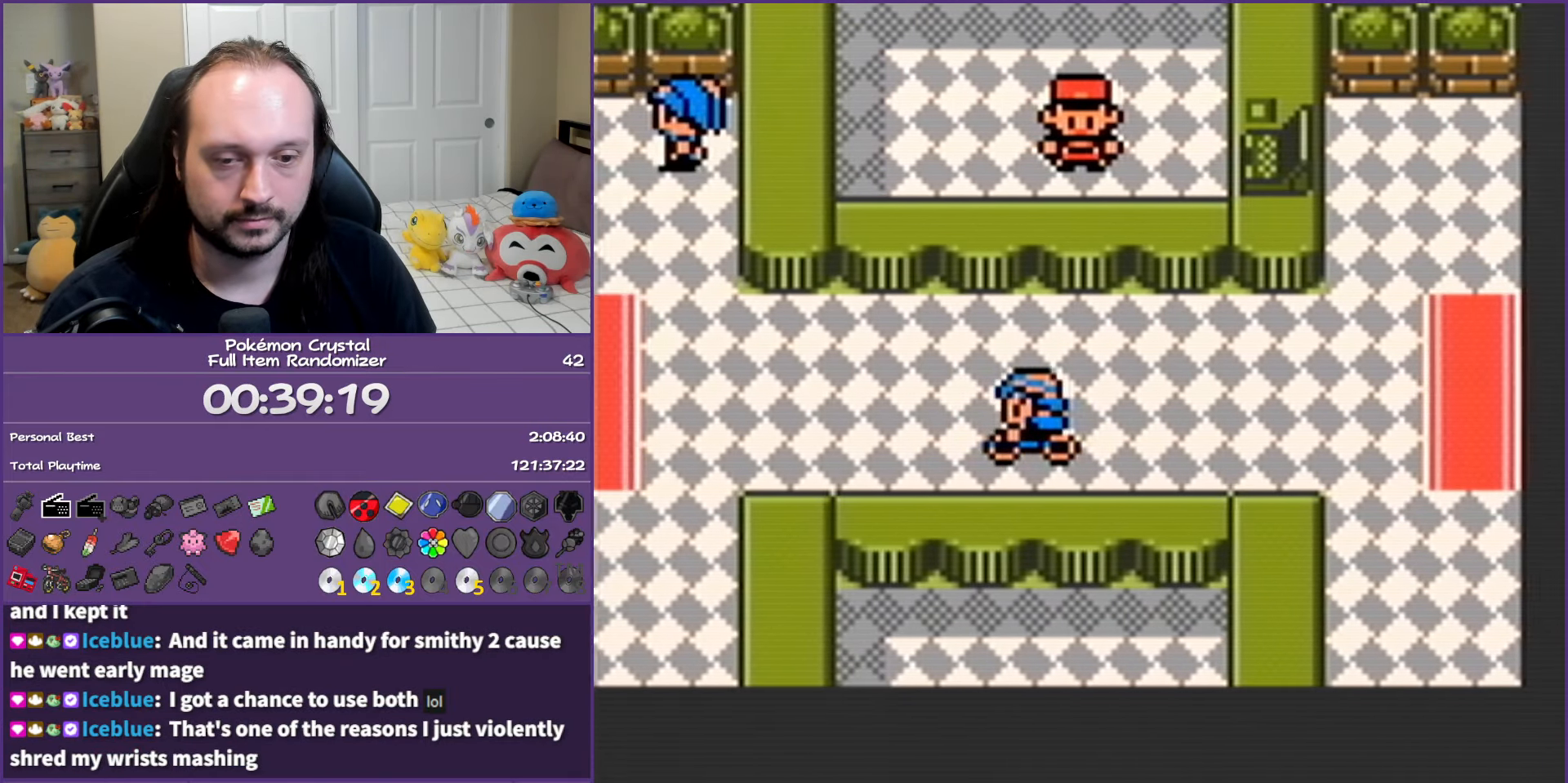
{"buttons": ["DPAD_LEFT"], "events": []}
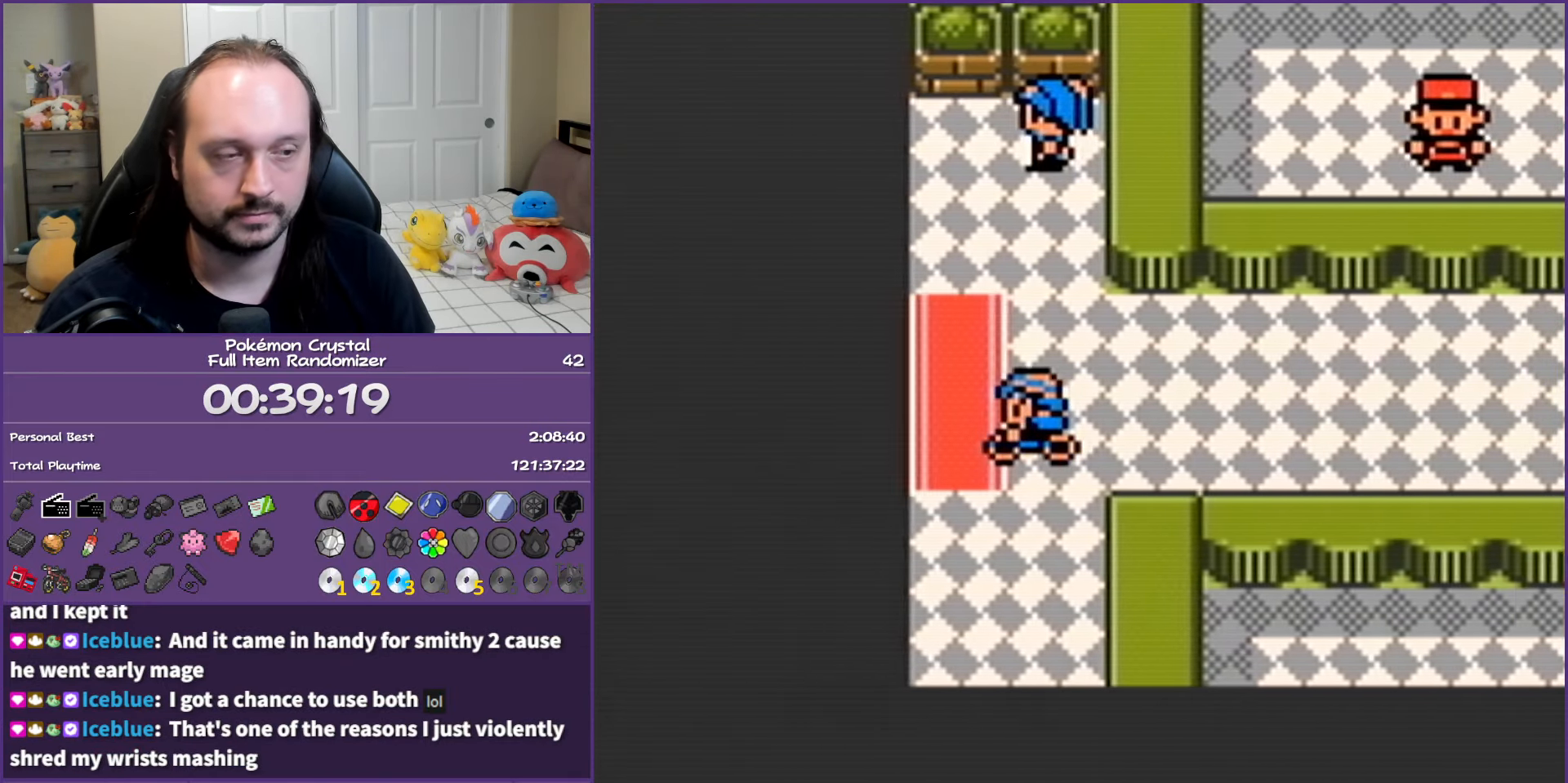
{"buttons": [], "events": [[267, "DPAD_LEFT", "up"]]}
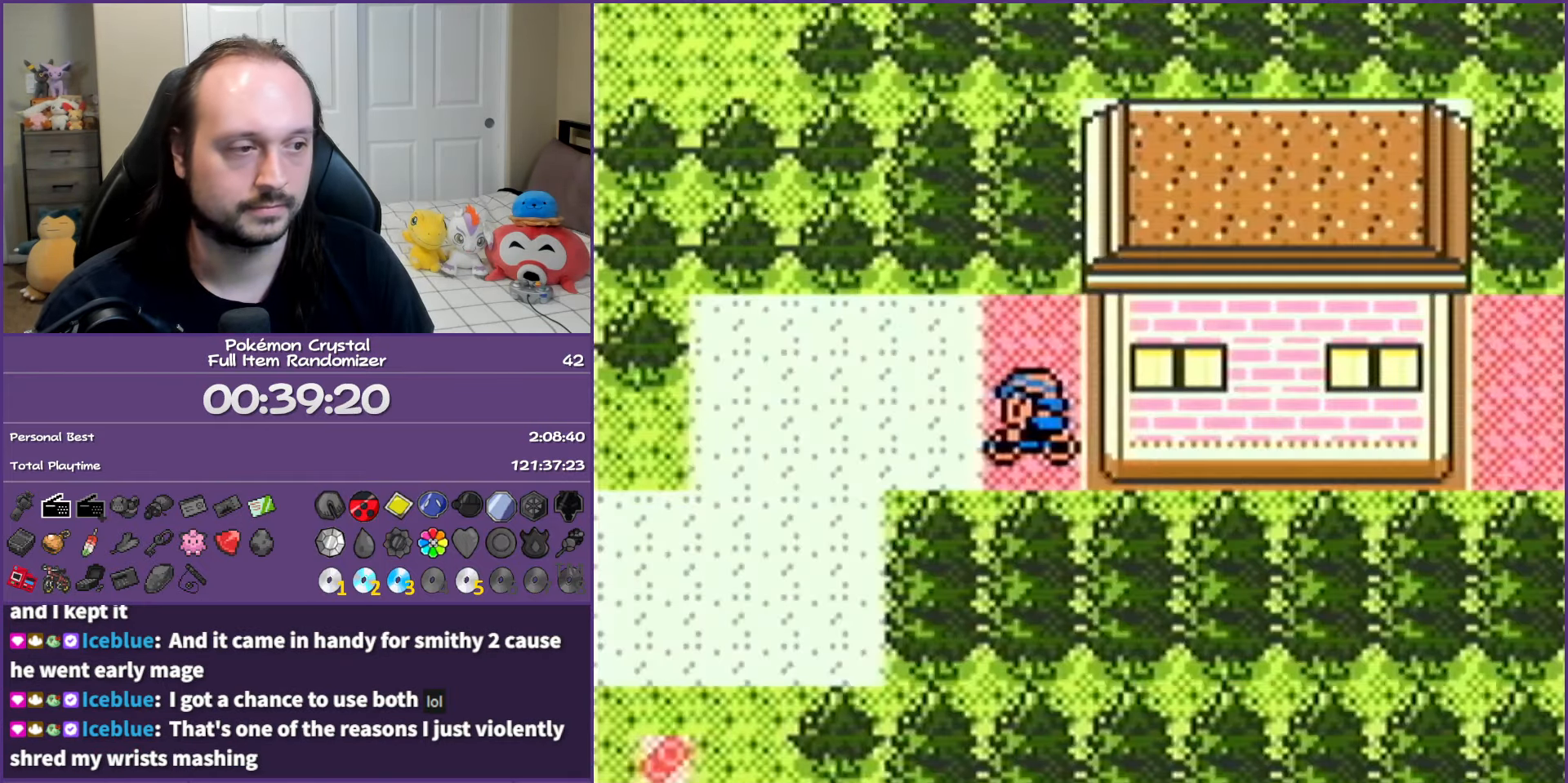
{"buttons": ["B", "DPAD_LEFT"], "events": [[100, "DPAD_LEFT", "down"], [467, "B", "down"]]}
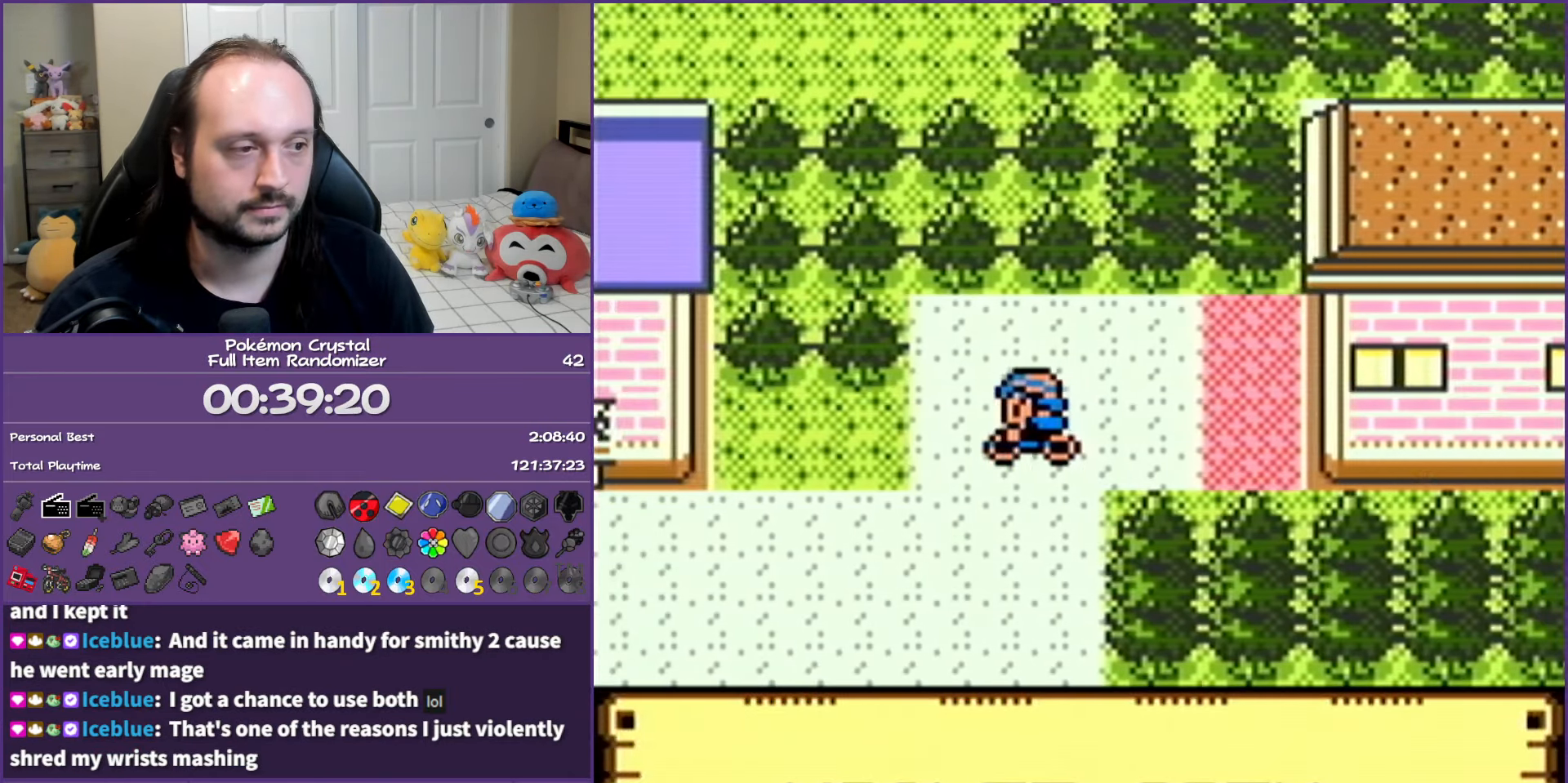
{"buttons": ["DPAD_LEFT"], "events": [[50, "DPAD_DOWN", "down"], [50, "DPAD_LEFT", "up"], [117, "B", "up"], [167, "DPAD_LEFT", "down"], [200, "DPAD_DOWN", "up"]]}
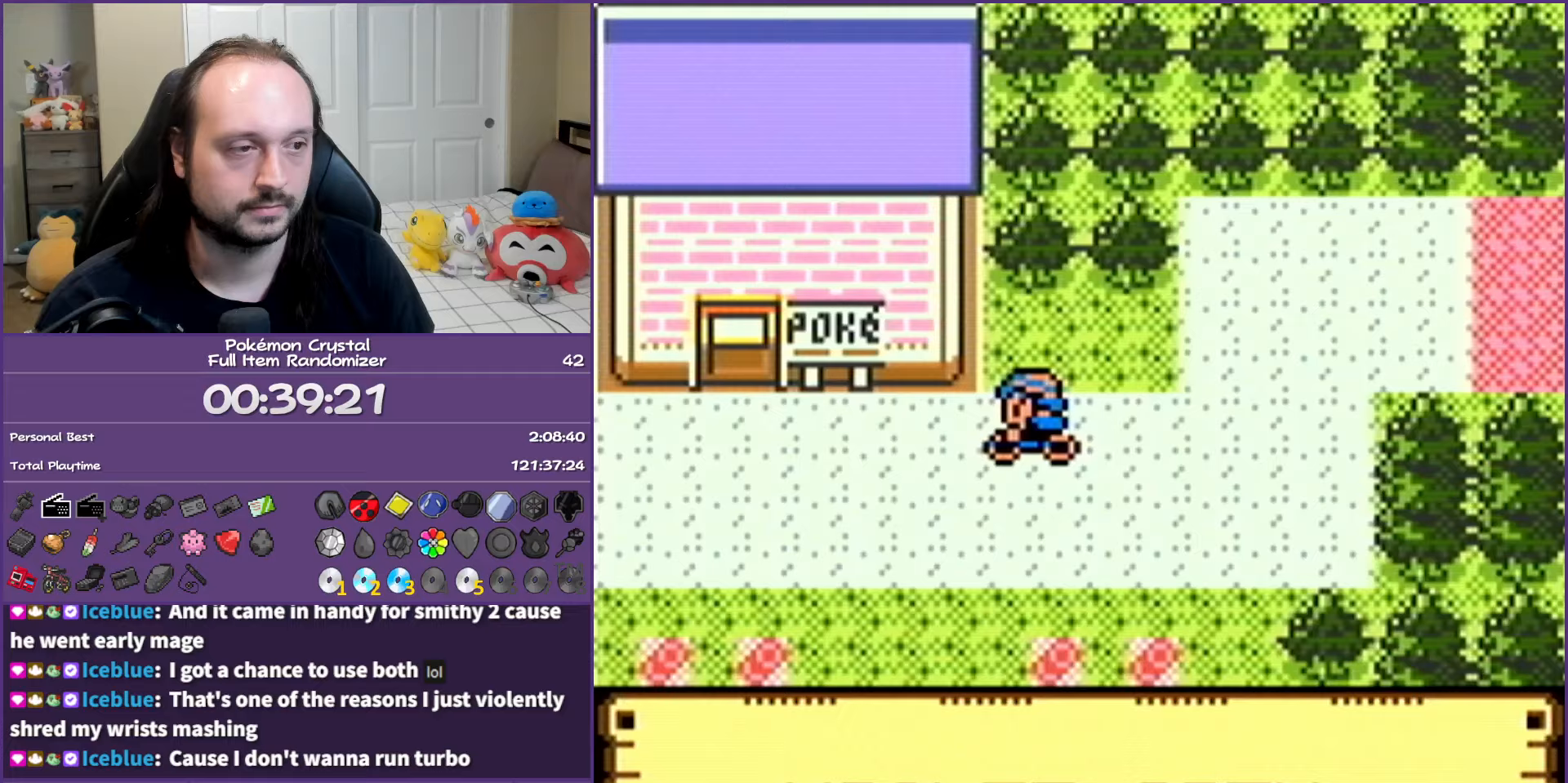
{"buttons": ["DPAD_LEFT"], "events": []}